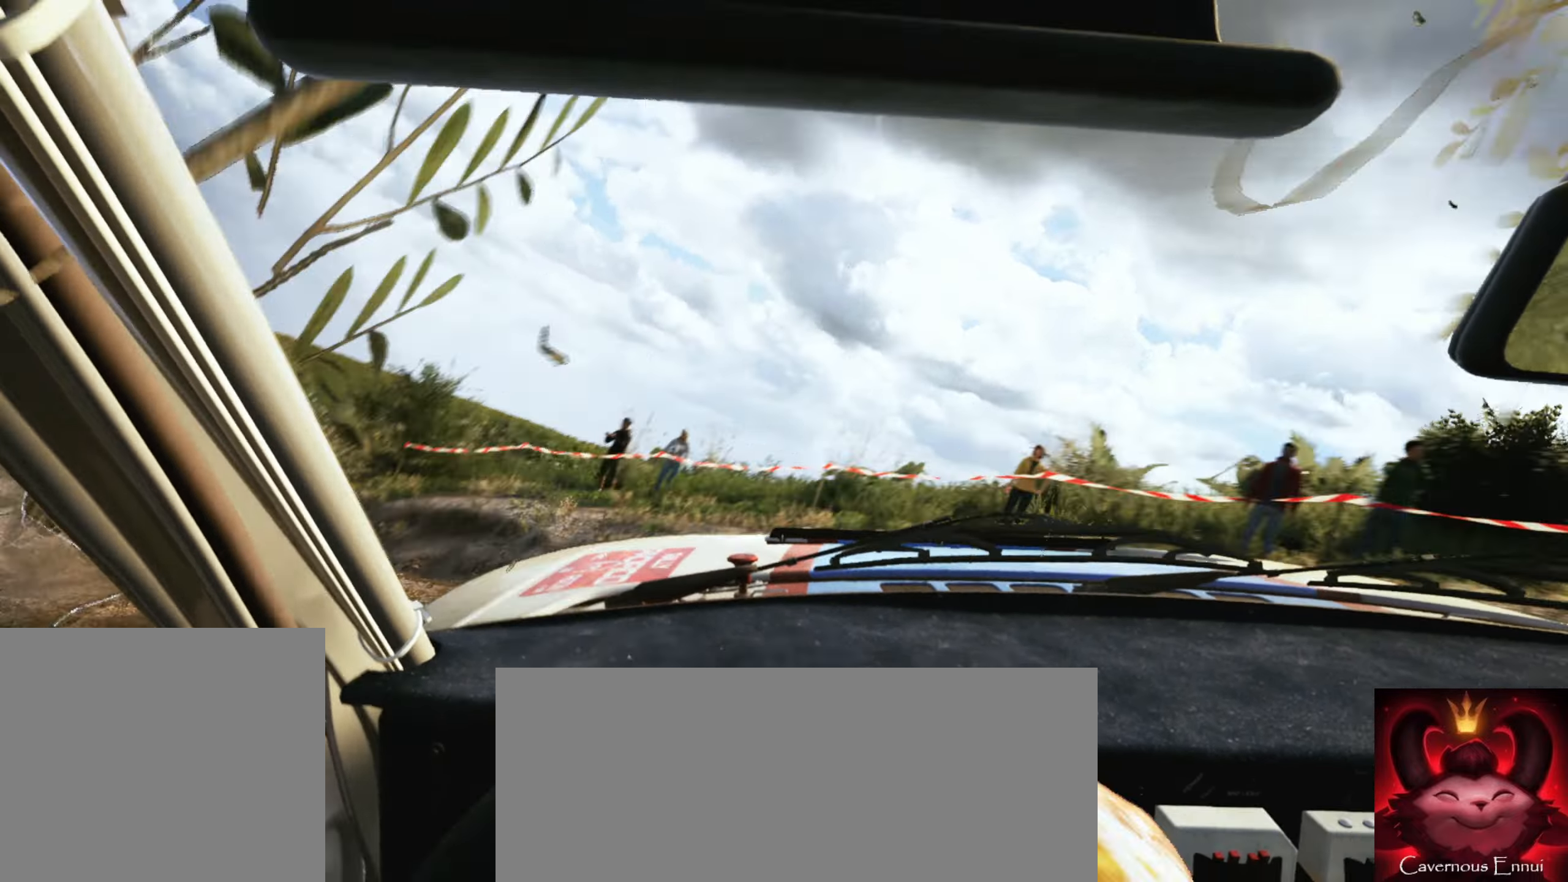
Gameplay with a controller (Xbox layout); each line is a JSON object with the inputs held at the frame after it. "events" lists button and stick changes between this image and that frame as [ms after this image, input, new state], when the widget could be followed in between.
{"buttons": [], "left_stick": "right", "right_stick": "down", "events": [[34, "right_stick", "center"], [100, "right_stick", "down"], [250, "left_stick", "center"], [400, "left_stick", "down-right"], [450, "left_stick", "right"]]}
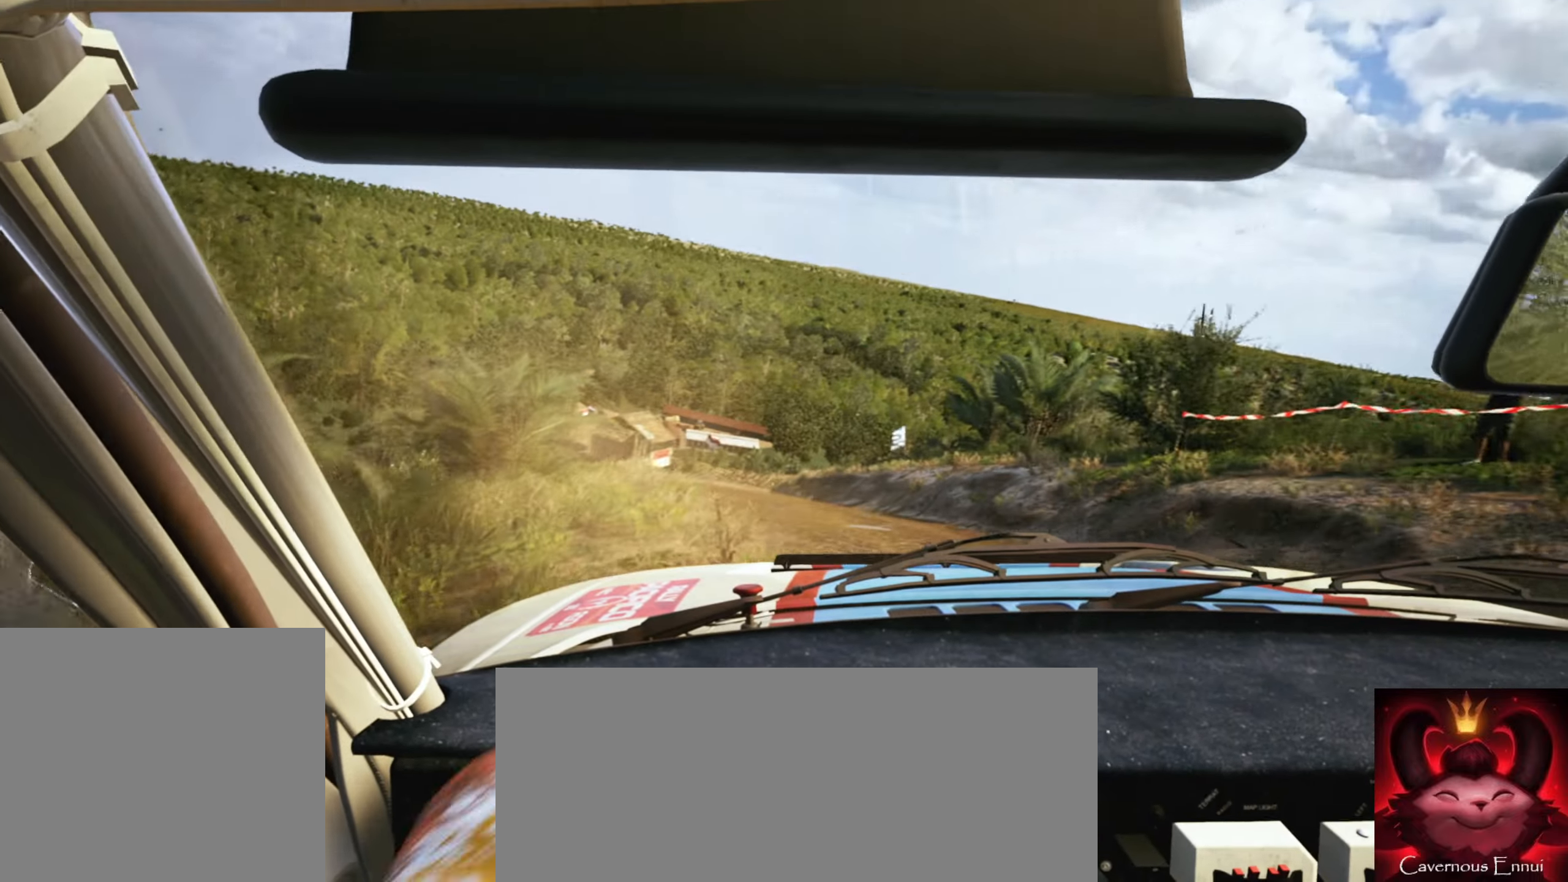
{"buttons": [], "left_stick": "down-left", "right_stick": "center", "events": [[34, "L1", "down"], [50, "right_stick", "right"], [134, "L1", "up"], [134, "right_stick", "center"], [217, "left_stick", "center"], [400, "left_stick", "down-left"]]}
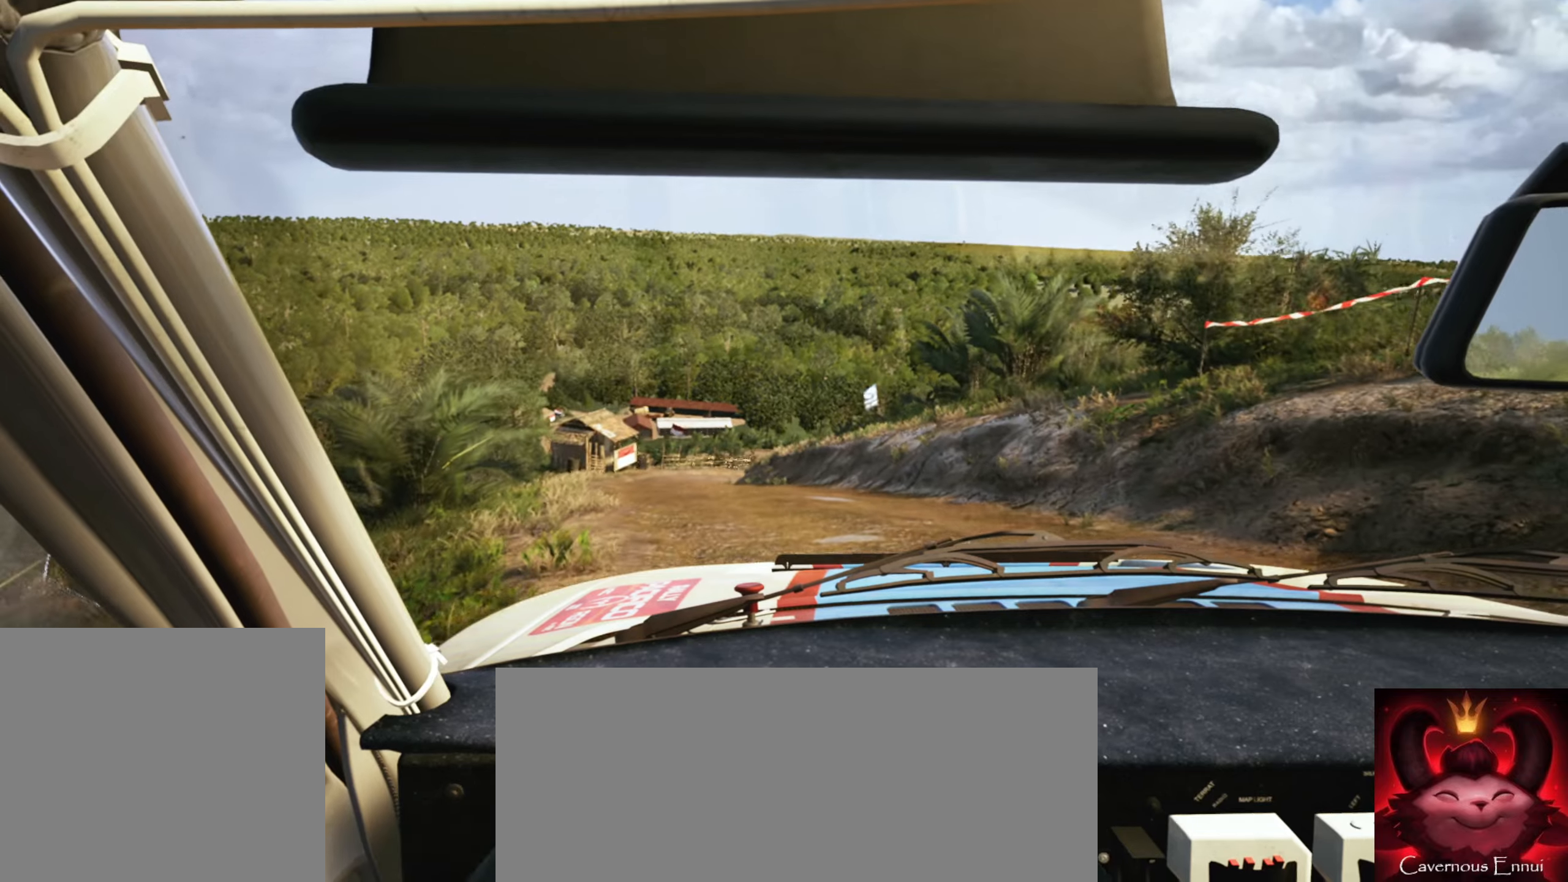
{"buttons": [], "left_stick": "right", "right_stick": "center", "events": [[200, "left_stick", "center"], [316, "left_stick", "right"]]}
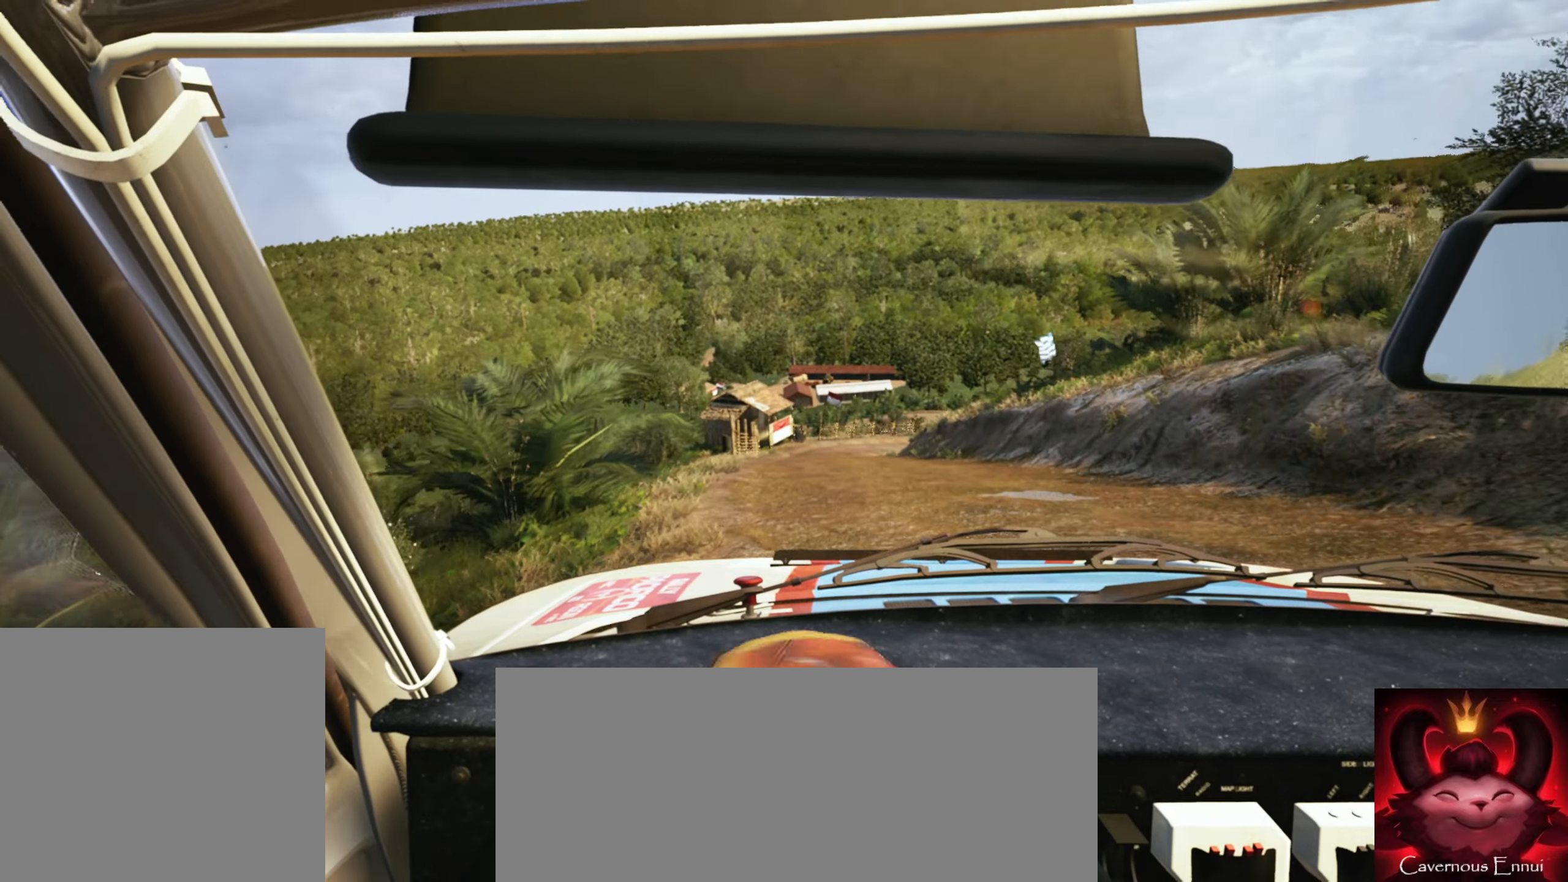
{"buttons": [], "left_stick": "center", "right_stick": "left", "events": [[33, "right_stick", "left"], [50, "left_stick", "center"], [266, "left_stick", "left"], [400, "left_stick", "center"]]}
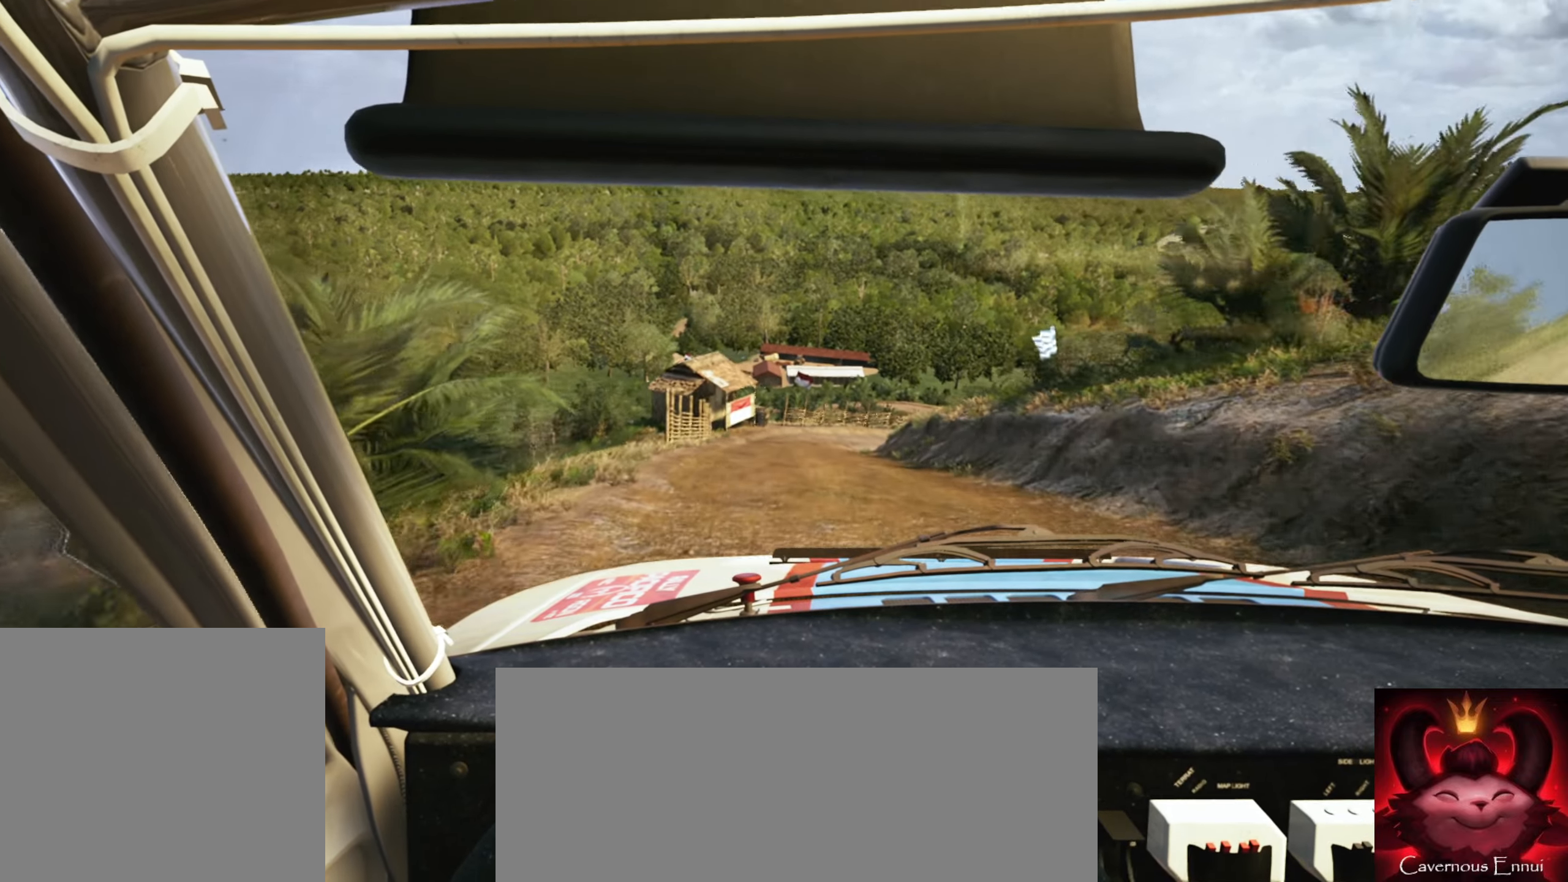
{"buttons": [], "left_stick": "center", "right_stick": "left", "events": [[83, "R1", "down"], [166, "R1", "up"], [283, "left_stick", "right"], [466, "left_stick", "center"]]}
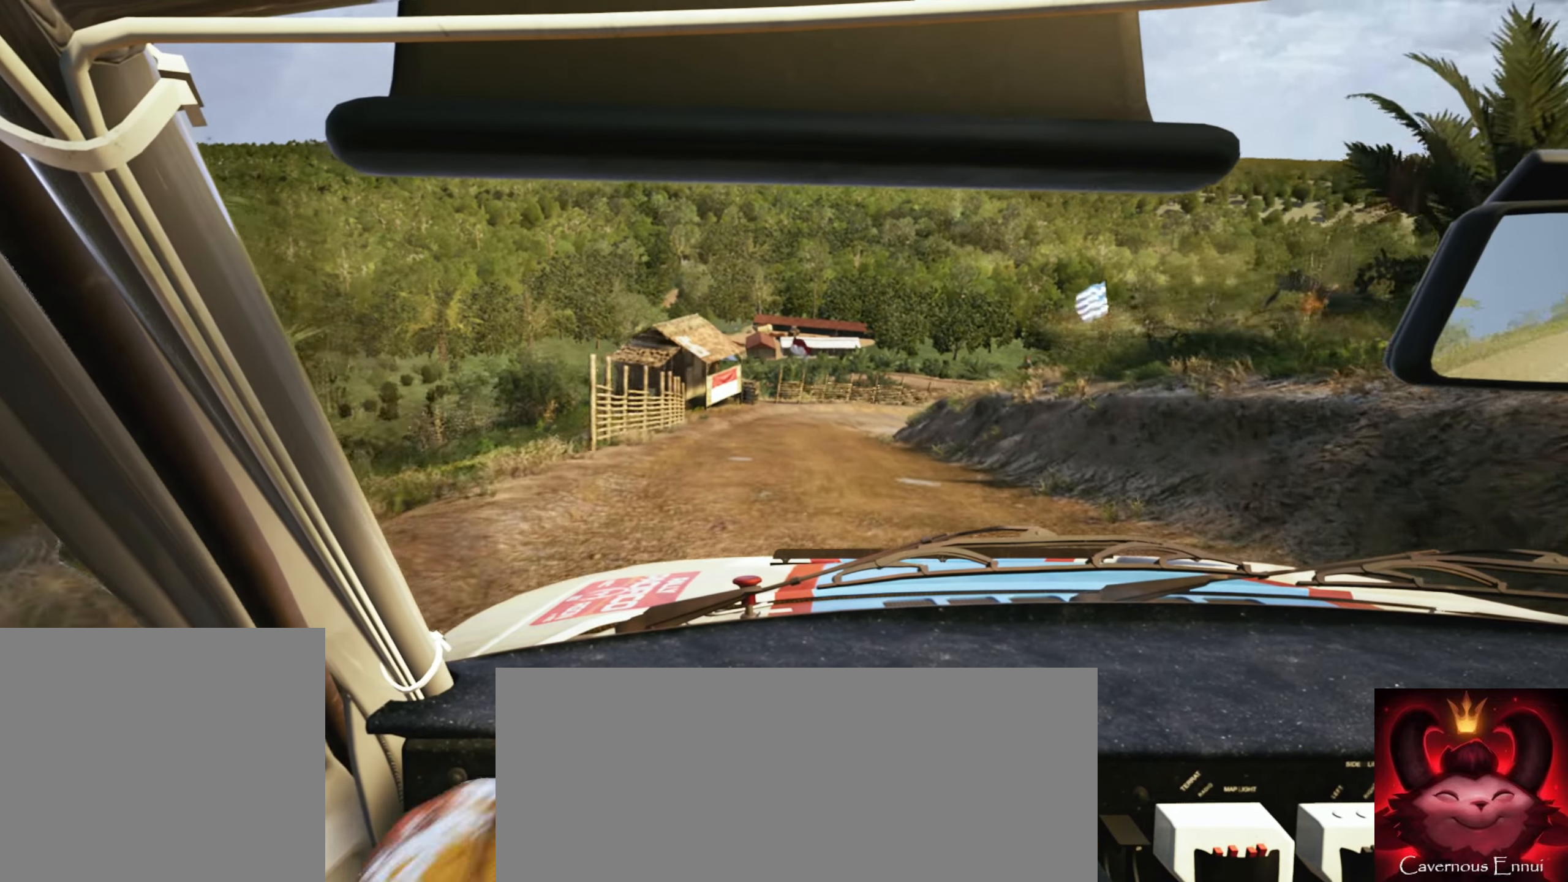
{"buttons": ["L2"], "left_stick": "right", "right_stick": "left", "events": [[350, "L2", "down"], [433, "left_stick", "right"]]}
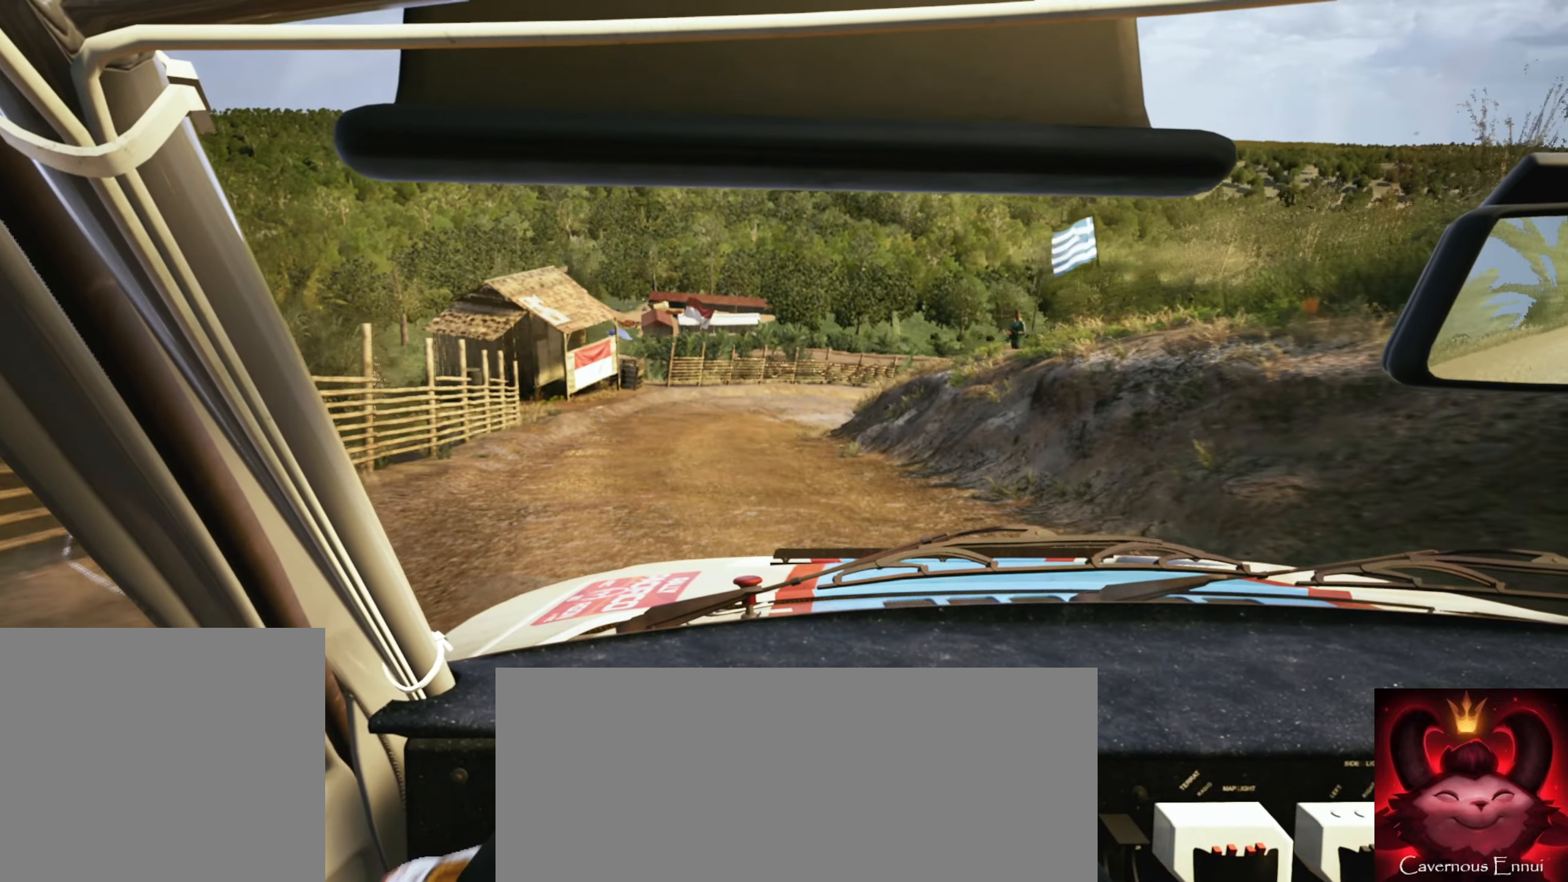
{"buttons": [], "left_stick": "center", "right_stick": "down-left", "events": [[66, "left_stick", "center"], [100, "right_stick", "down"], [216, "left_stick", "left"], [316, "L2", "up"], [366, "left_stick", "center"], [400, "right_stick", "center"], [500, "right_stick", "down-left"]]}
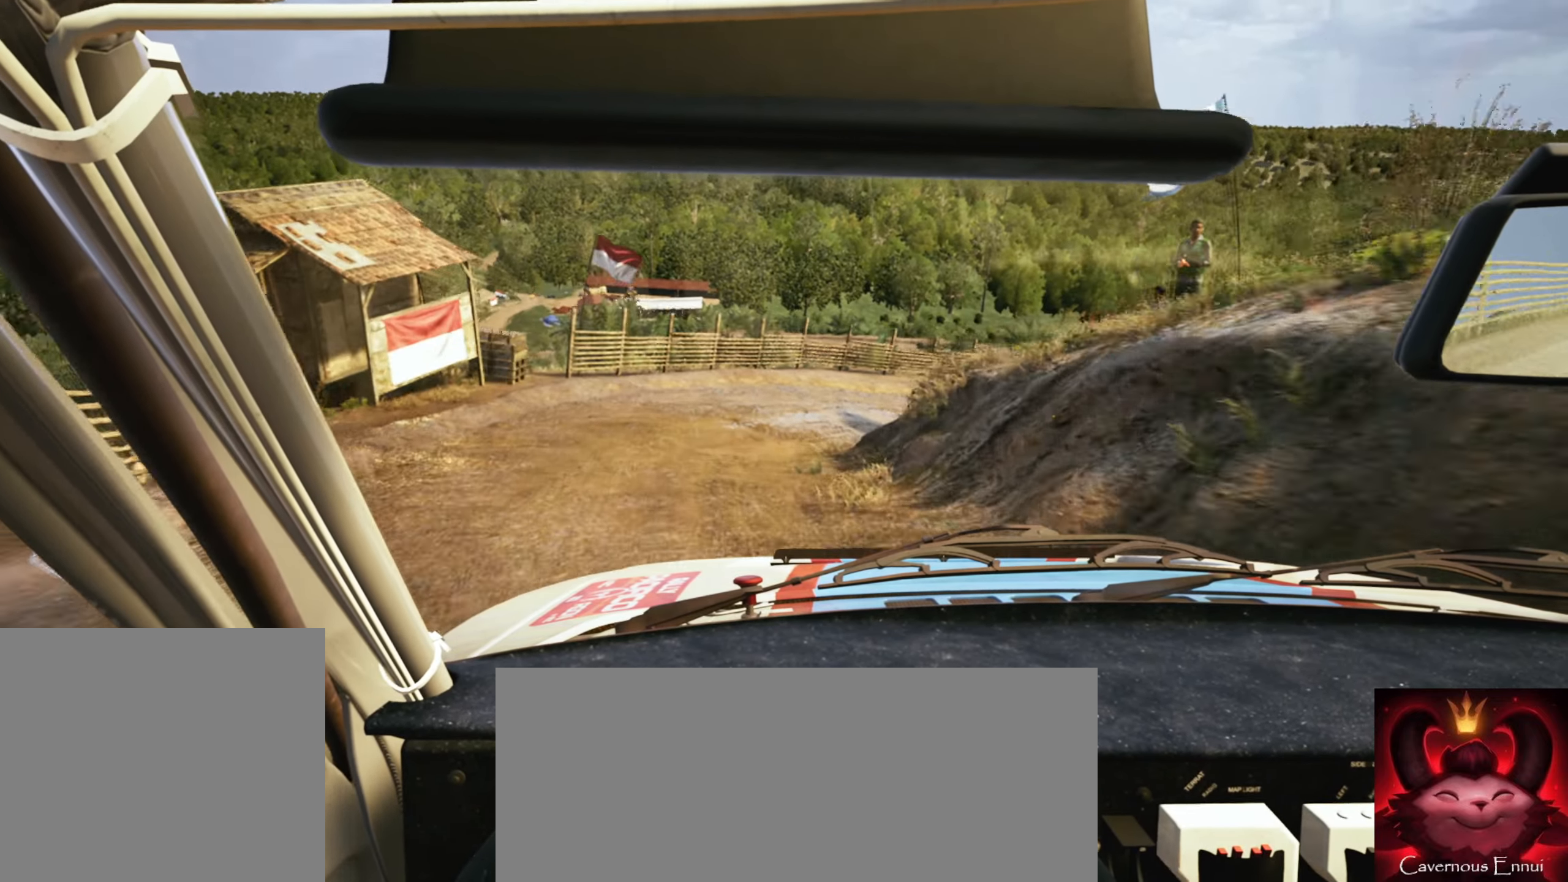
{"buttons": ["R2"], "left_stick": "right", "right_stick": "down", "events": [[16, "L2", "down"], [16, "right_stick", "down"], [116, "left_stick", "right"], [400, "R2", "down"], [500, "L2", "up"]]}
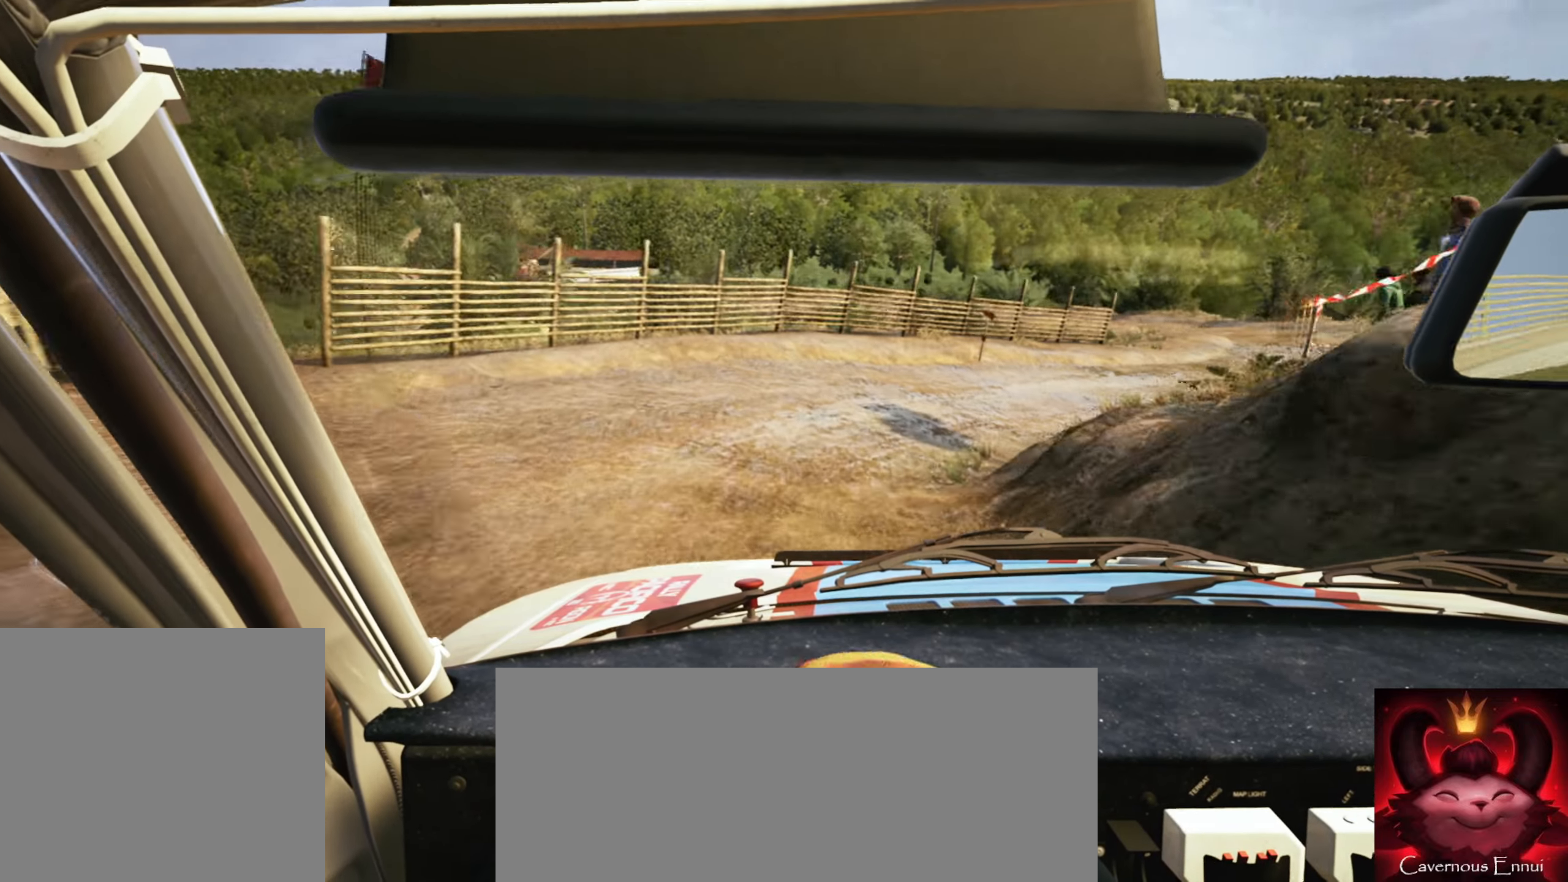
{"buttons": [], "left_stick": "right", "right_stick": "down", "events": [[450, "R2", "up"]]}
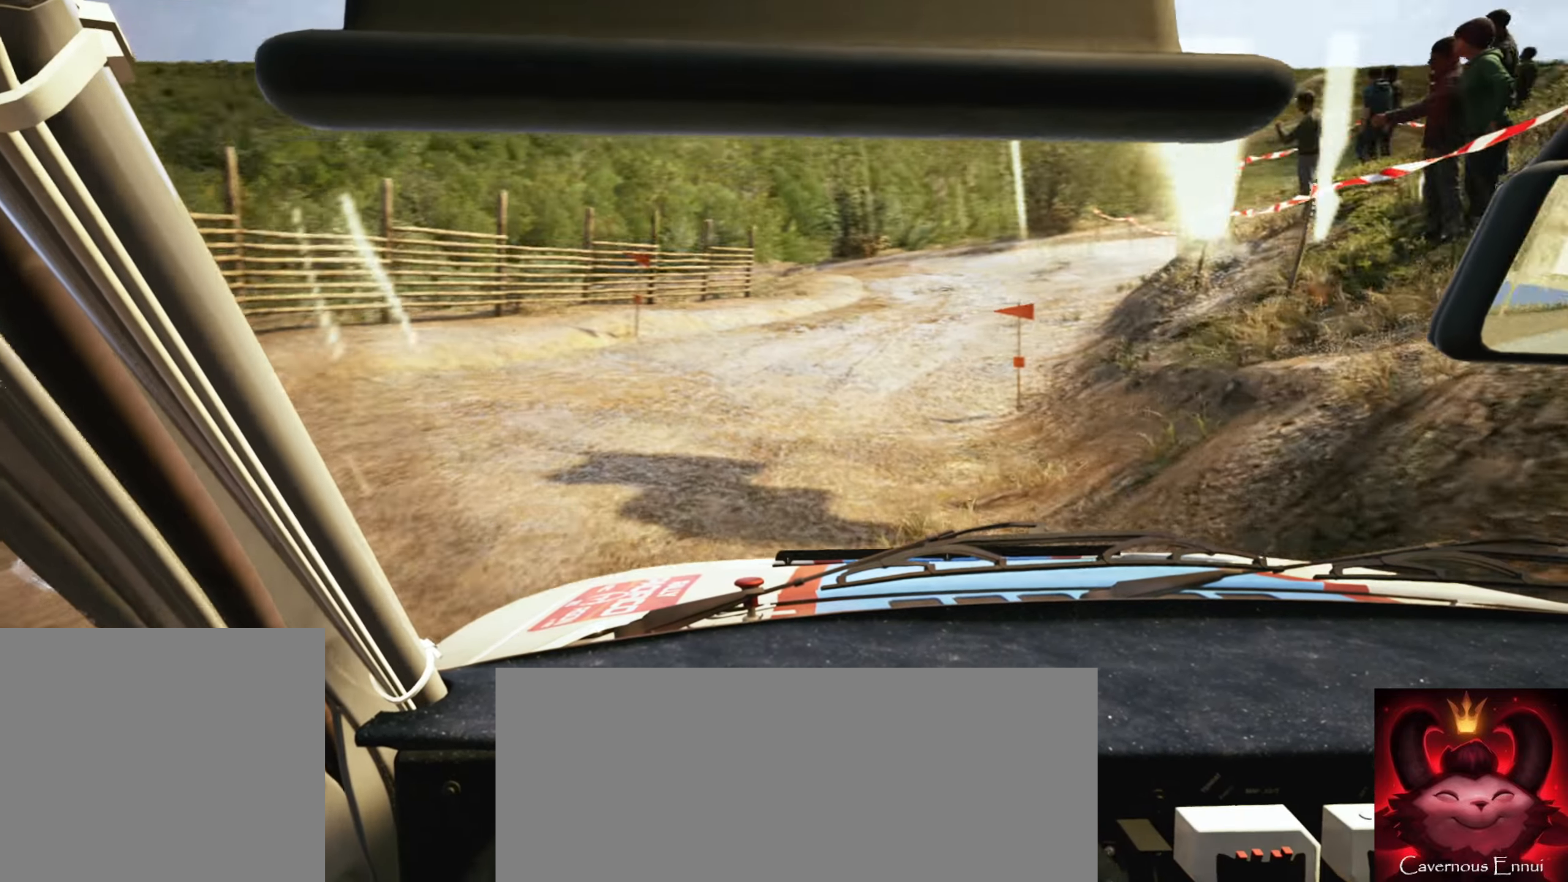
{"buttons": [], "left_stick": "center", "right_stick": "center", "events": [[16, "right_stick", "center"], [83, "left_stick", "center"], [183, "left_stick", "left"], [466, "left_stick", "center"]]}
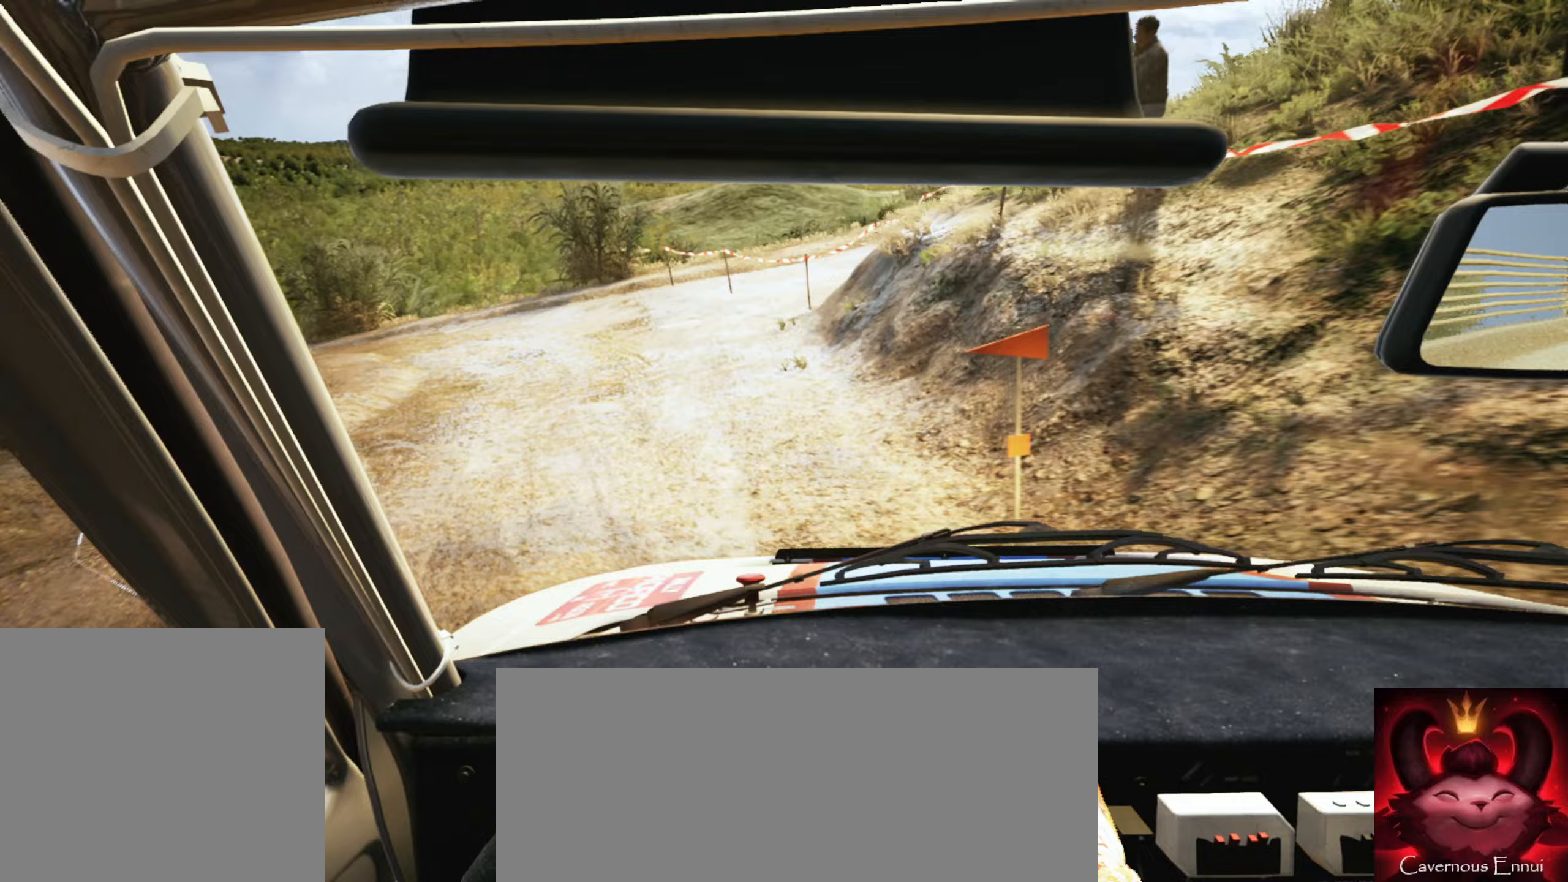
{"buttons": ["R2"], "left_stick": "left", "right_stick": "down", "events": [[50, "left_stick", "left"], [317, "L2", "down"], [417, "right_stick", "down"], [467, "L2", "up"], [483, "R2", "down"]]}
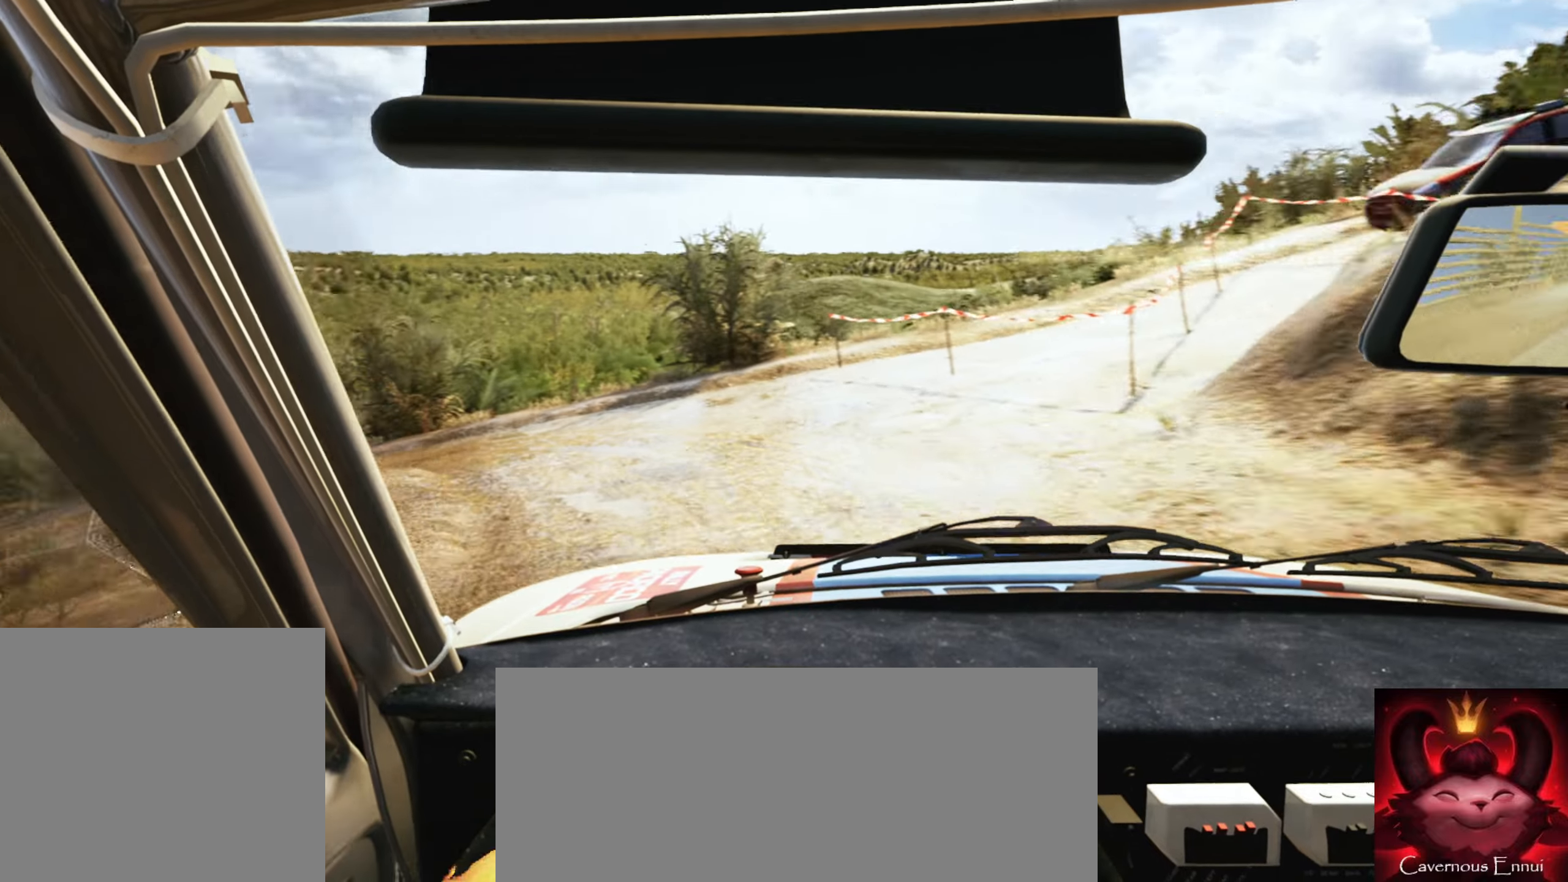
{"buttons": [], "left_stick": "left", "right_stick": "center", "events": [[300, "left_stick", "center"], [333, "R2", "up"], [417, "left_stick", "left"], [500, "right_stick", "center"]]}
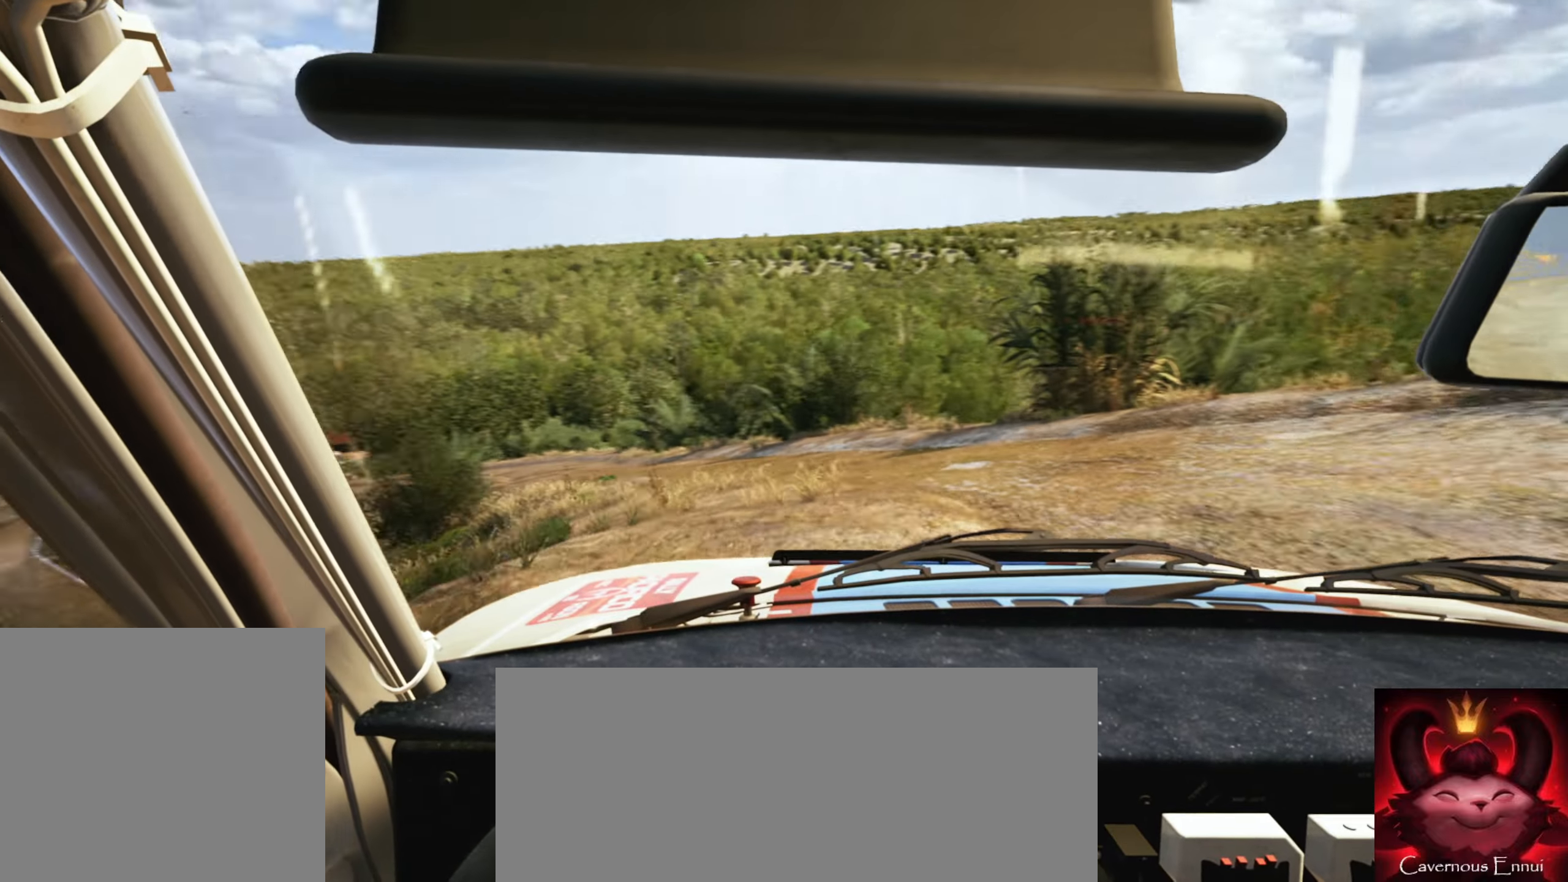
{"buttons": [], "left_stick": "right", "right_stick": "center", "events": [[33, "left_stick", "center"], [267, "right_stick", "down"], [383, "left_stick", "right"], [400, "right_stick", "center"]]}
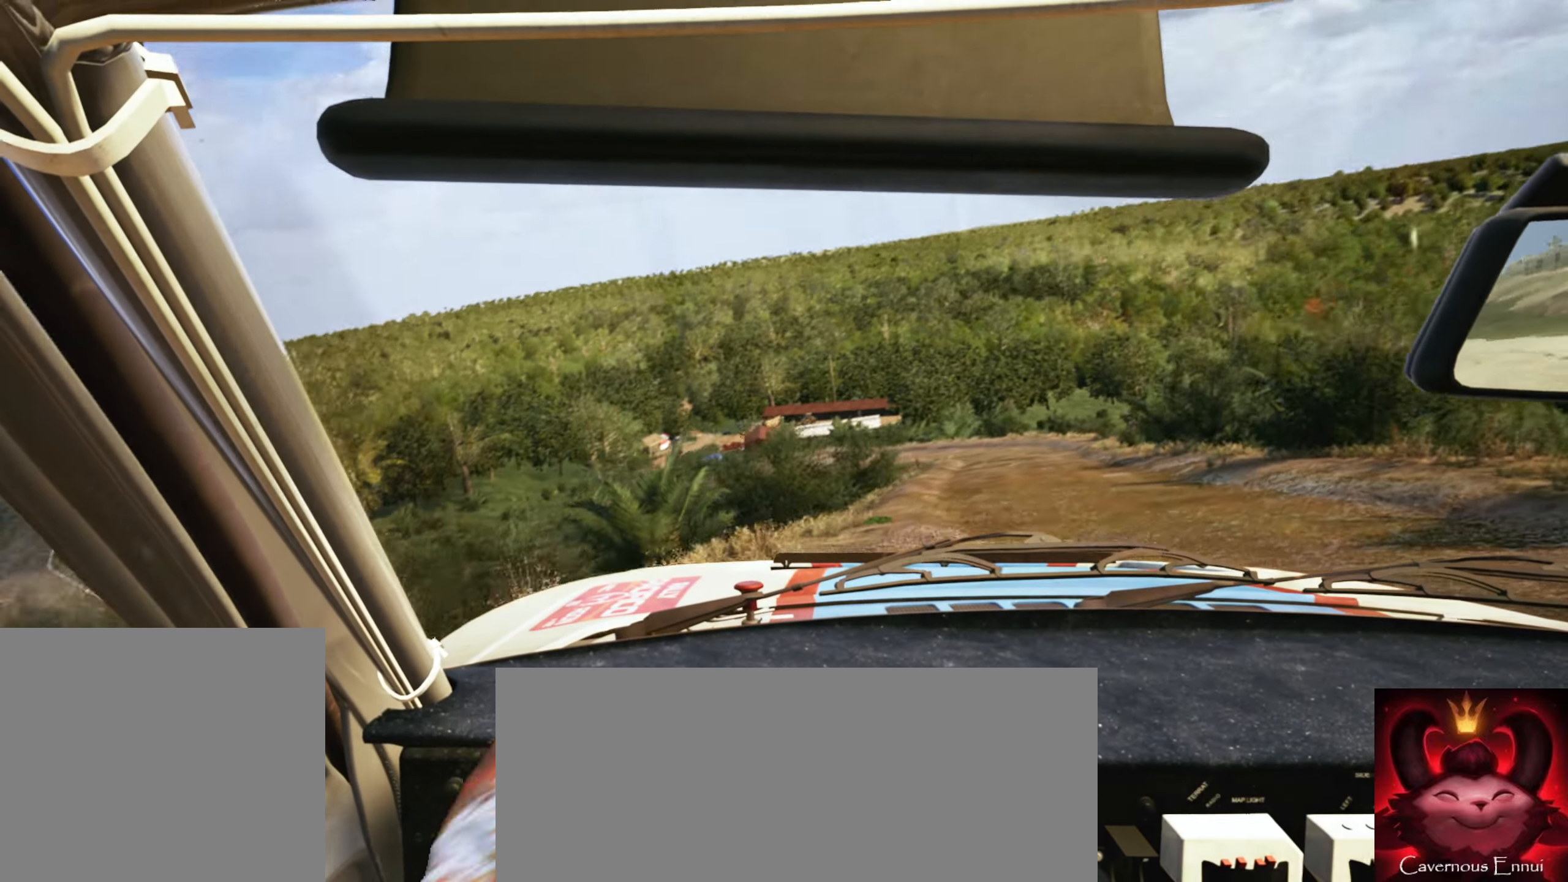
{"buttons": [], "left_stick": "center", "right_stick": "center", "events": [[433, "left_stick", "center"]]}
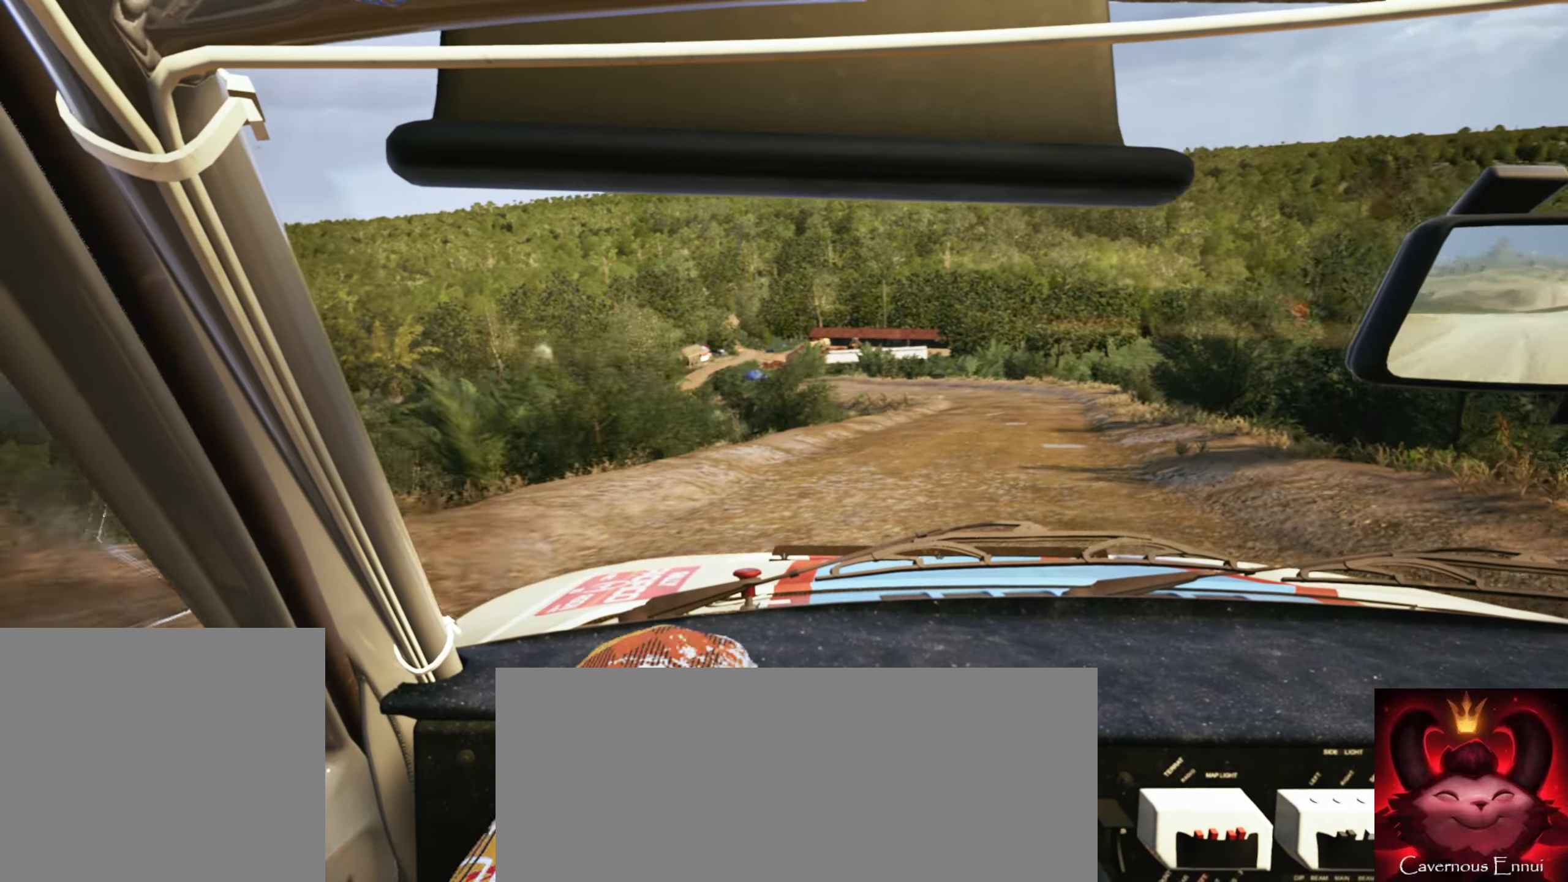
{"buttons": [], "left_stick": "left", "right_stick": "center", "events": [[100, "left_stick", "left"], [233, "left_stick", "center"], [450, "left_stick", "left"]]}
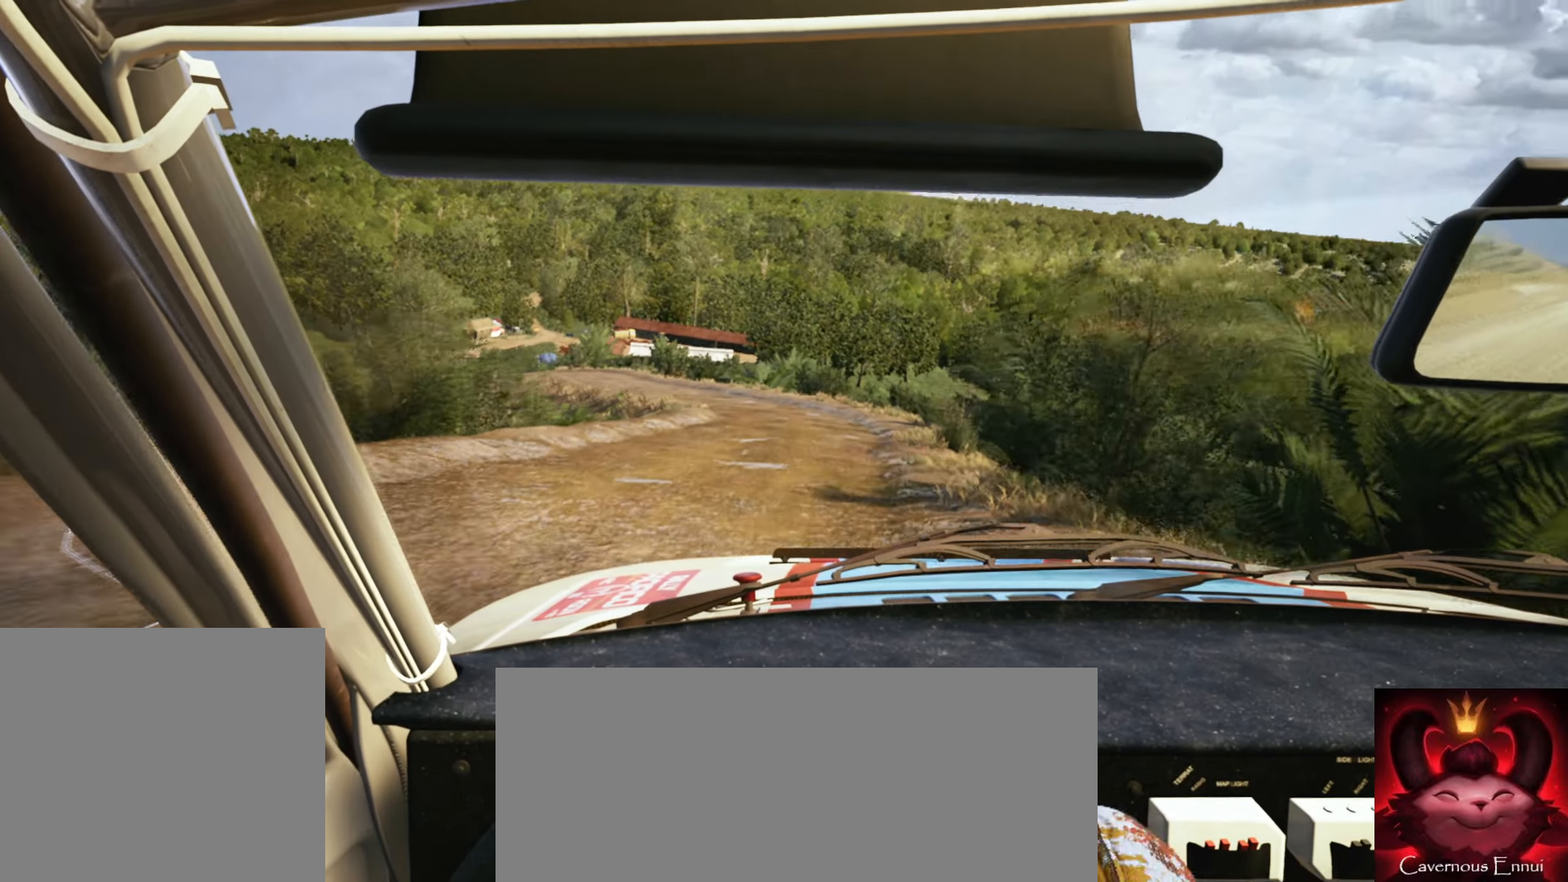
{"buttons": [], "left_stick": "left", "right_stick": "center", "events": [[133, "R1", "down"], [183, "left_stick", "center"], [217, "R1", "up"], [283, "left_stick", "left"]]}
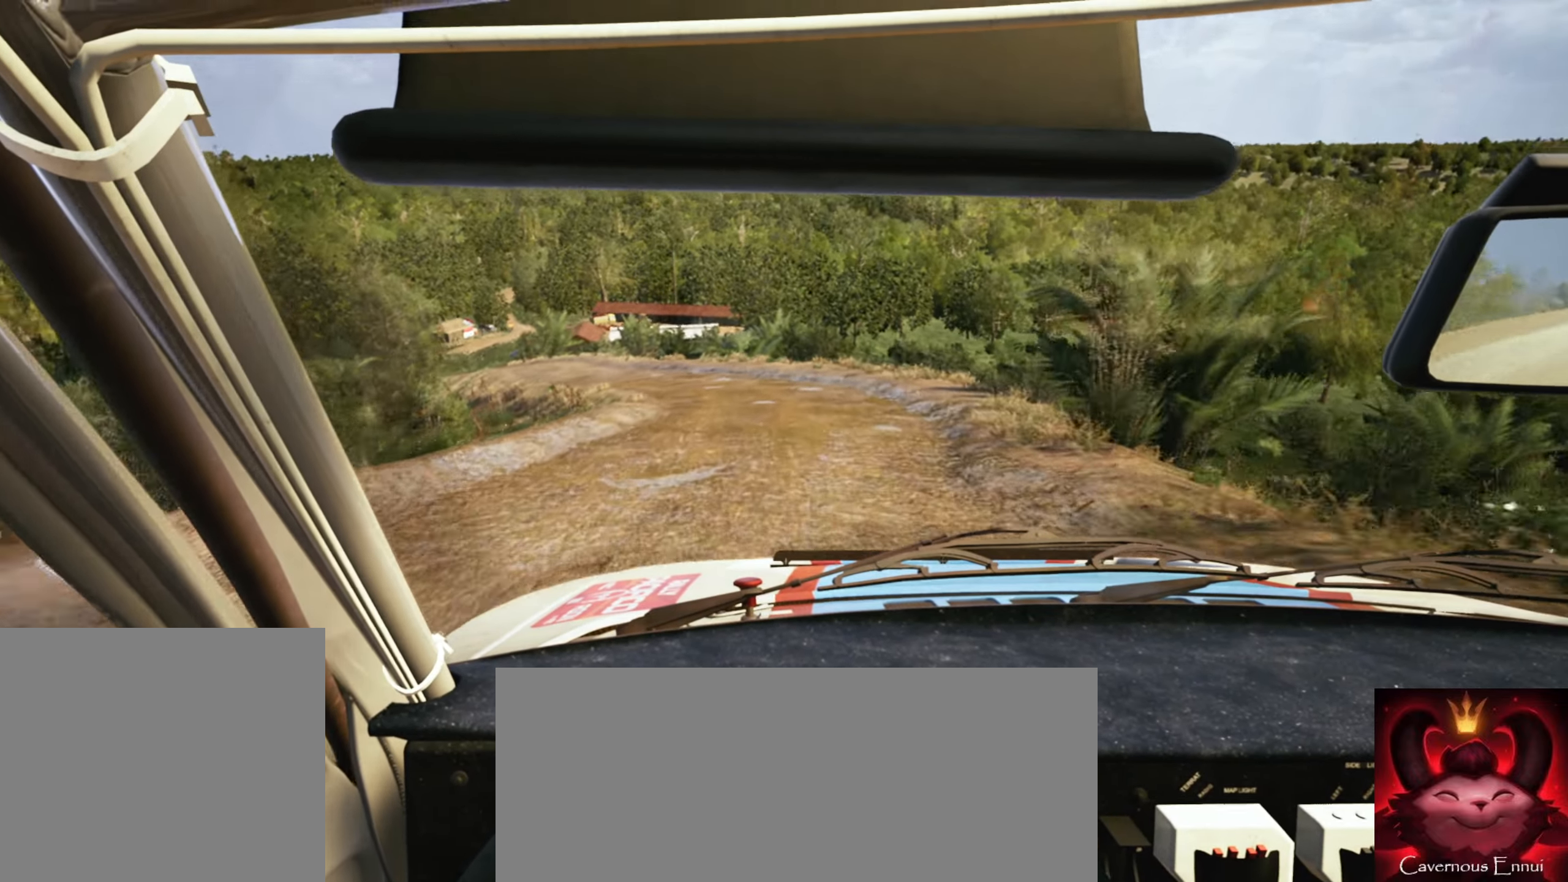
{"buttons": [], "left_stick": "center", "right_stick": "center", "events": [[50, "left_stick", "center"], [150, "left_stick", "left"], [350, "left_stick", "center"]]}
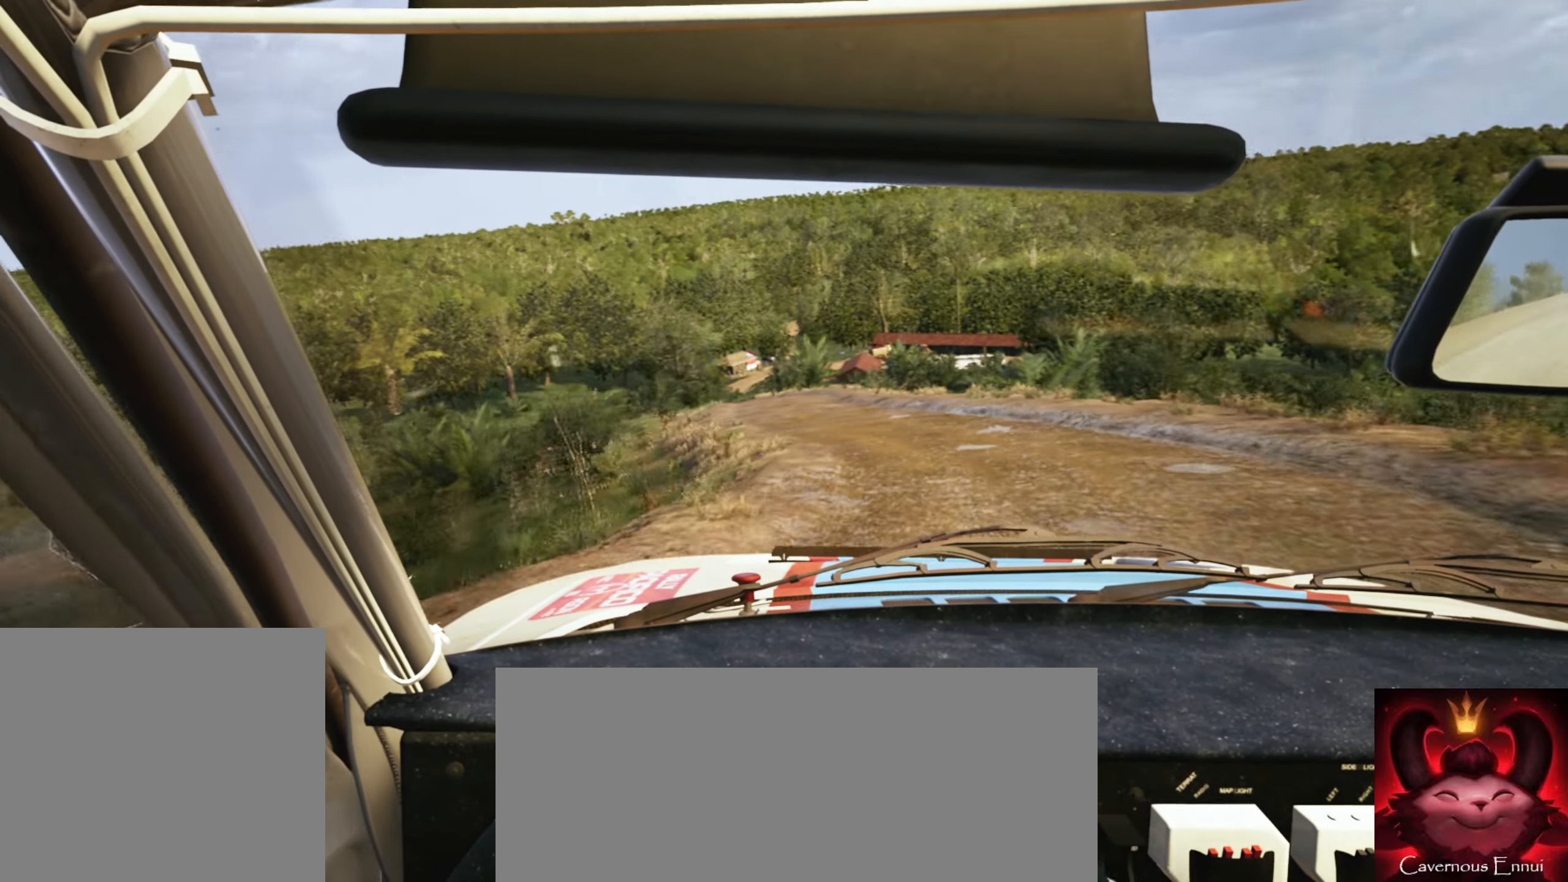
{"buttons": ["L2"], "left_stick": "center", "right_stick": "down", "events": [[317, "right_stick", "down"], [433, "L2", "down"]]}
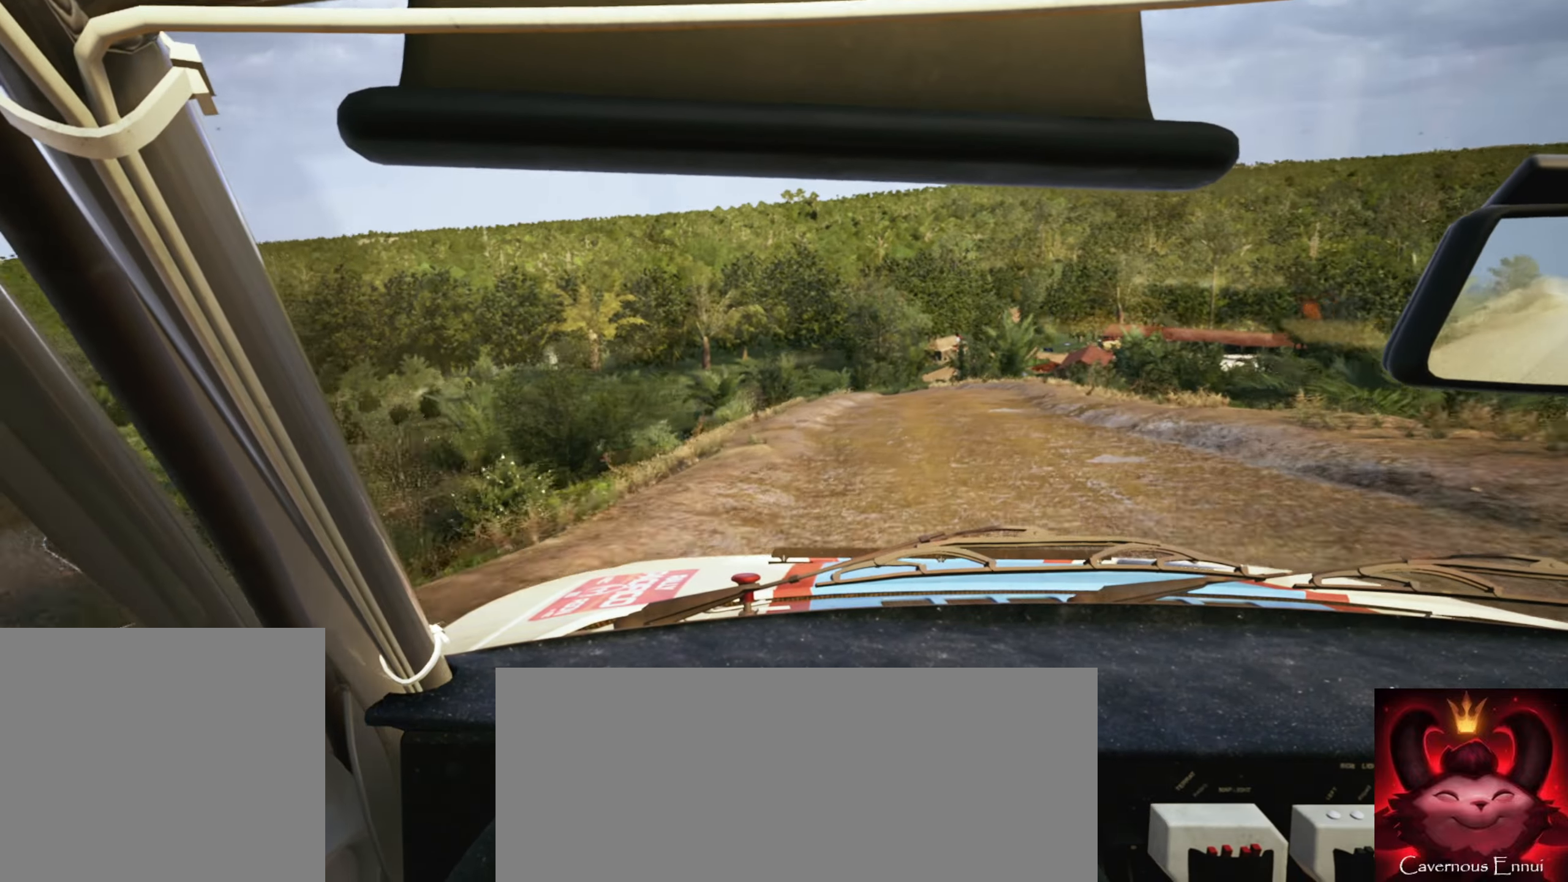
{"buttons": ["L2"], "left_stick": "left", "right_stick": "down", "events": [[33, "left_stick", "right"], [50, "L2", "up"], [300, "left_stick", "center"], [300, "right_stick", "center"], [417, "L2", "down"], [417, "left_stick", "left"], [417, "right_stick", "down"]]}
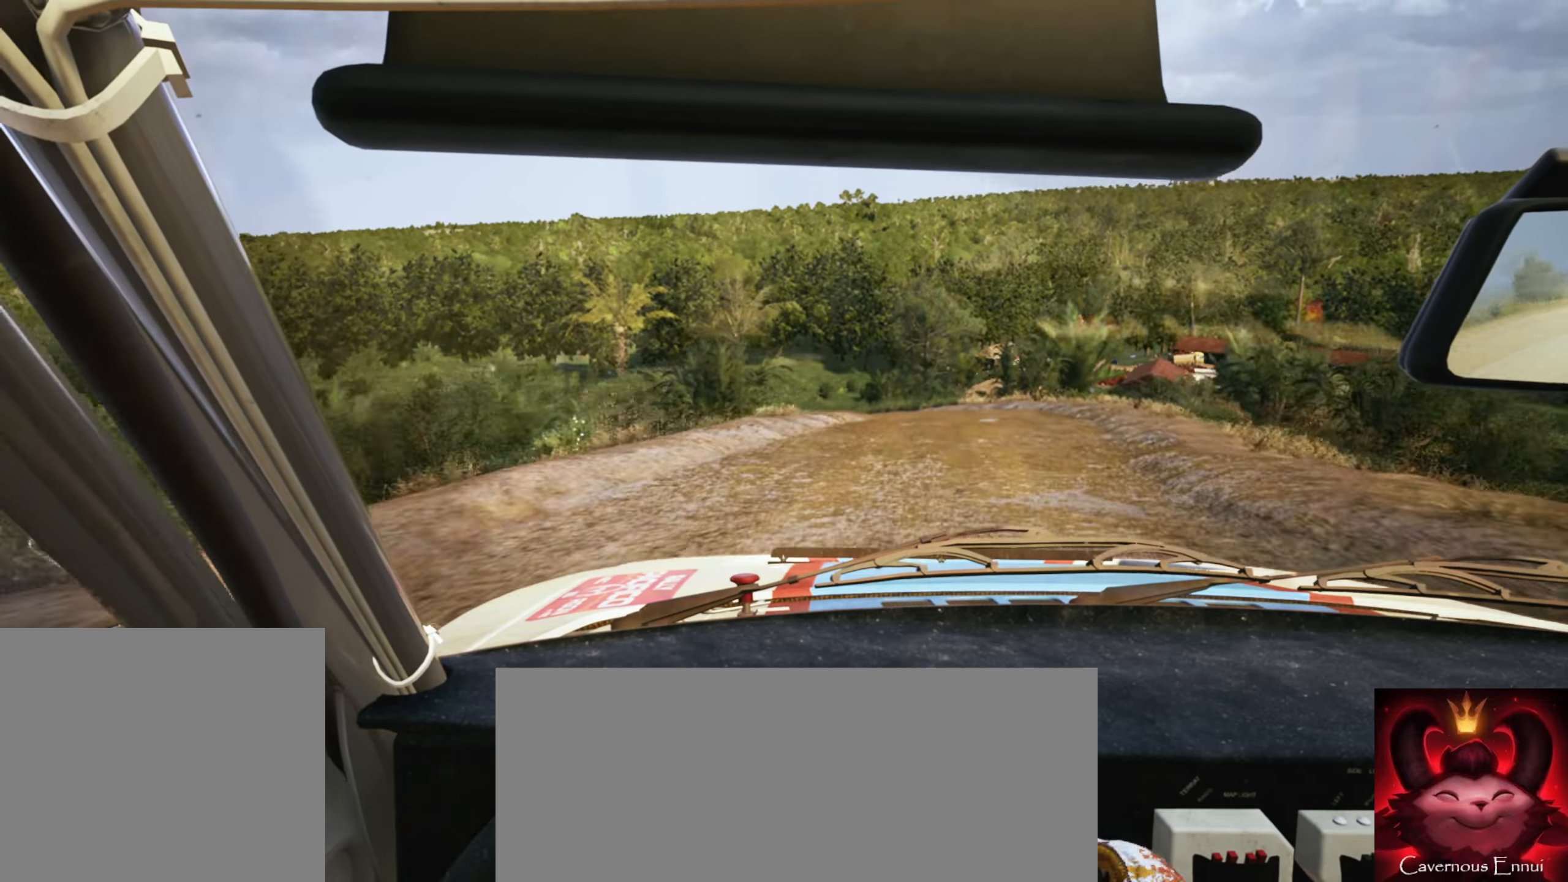
{"buttons": [], "left_stick": "center", "right_stick": "center", "events": [[34, "L2", "up"], [134, "left_stick", "center"], [267, "left_stick", "left"], [284, "right_stick", "center"], [384, "left_stick", "center"]]}
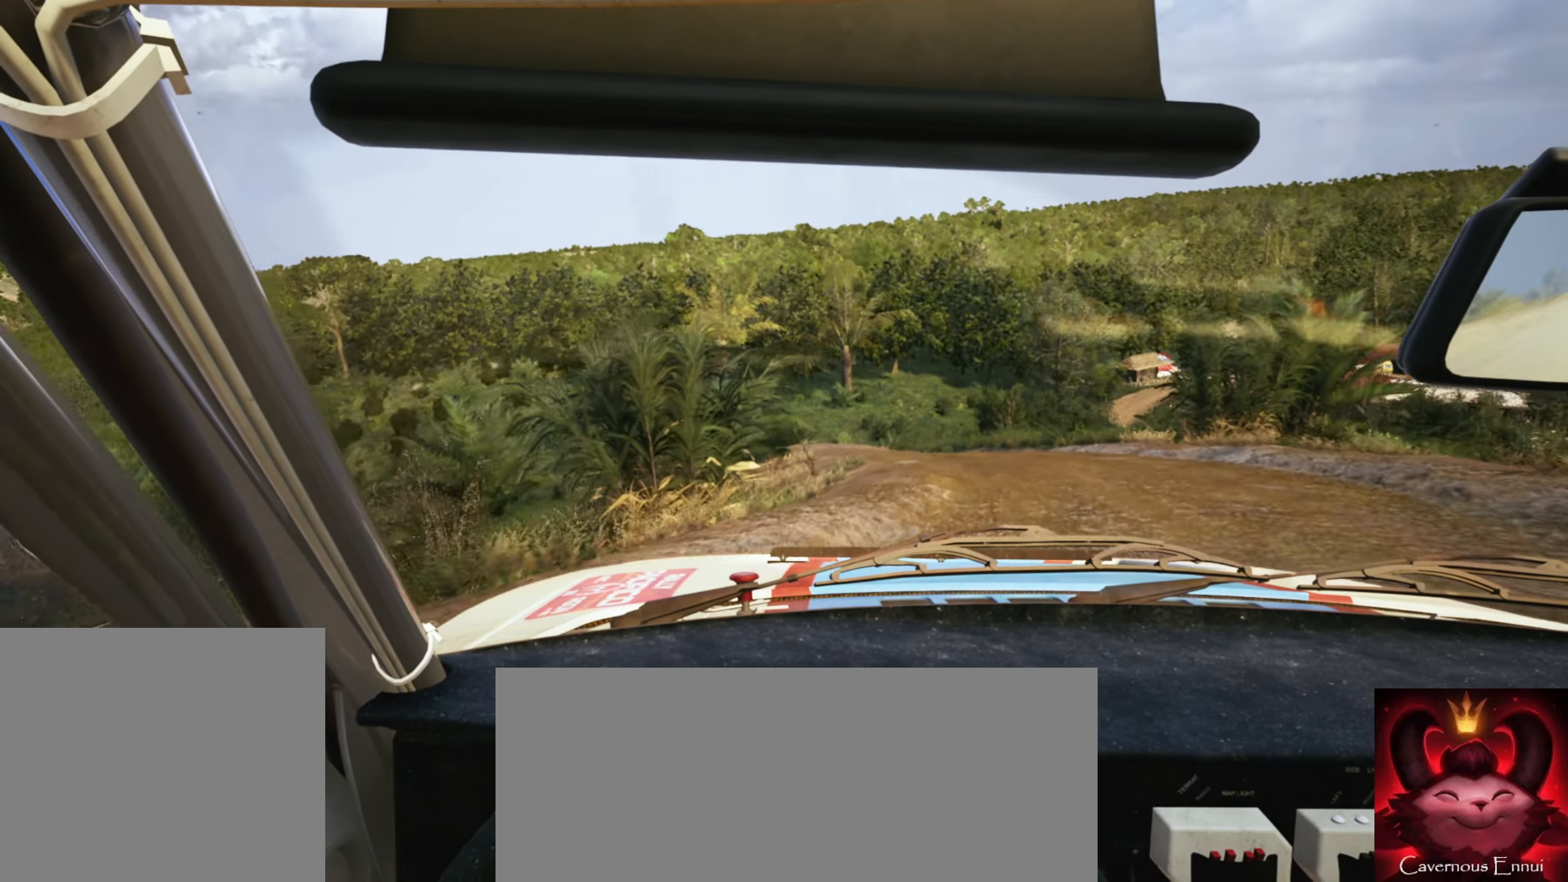
{"buttons": [], "left_stick": "right", "right_stick": "down", "events": [[300, "left_stick", "right"], [400, "right_stick", "down"]]}
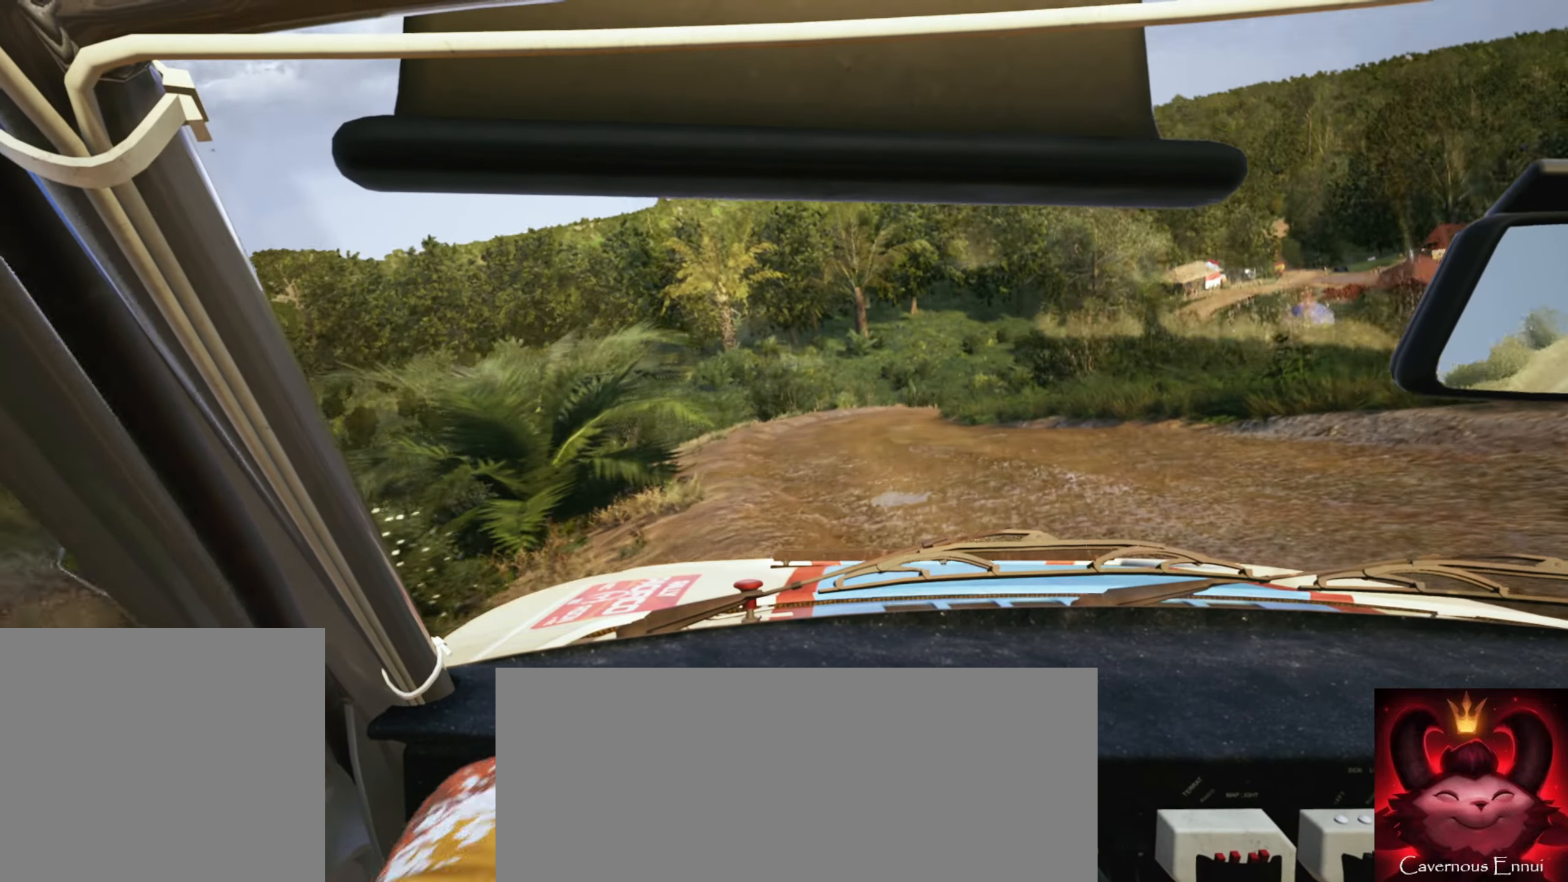
{"buttons": [], "left_stick": "right", "right_stick": "down", "events": [[84, "left_stick", "center"], [217, "L2", "down"], [234, "left_stick", "right"], [234, "right_stick", "center"], [334, "right_stick", "down"], [467, "L2", "up"]]}
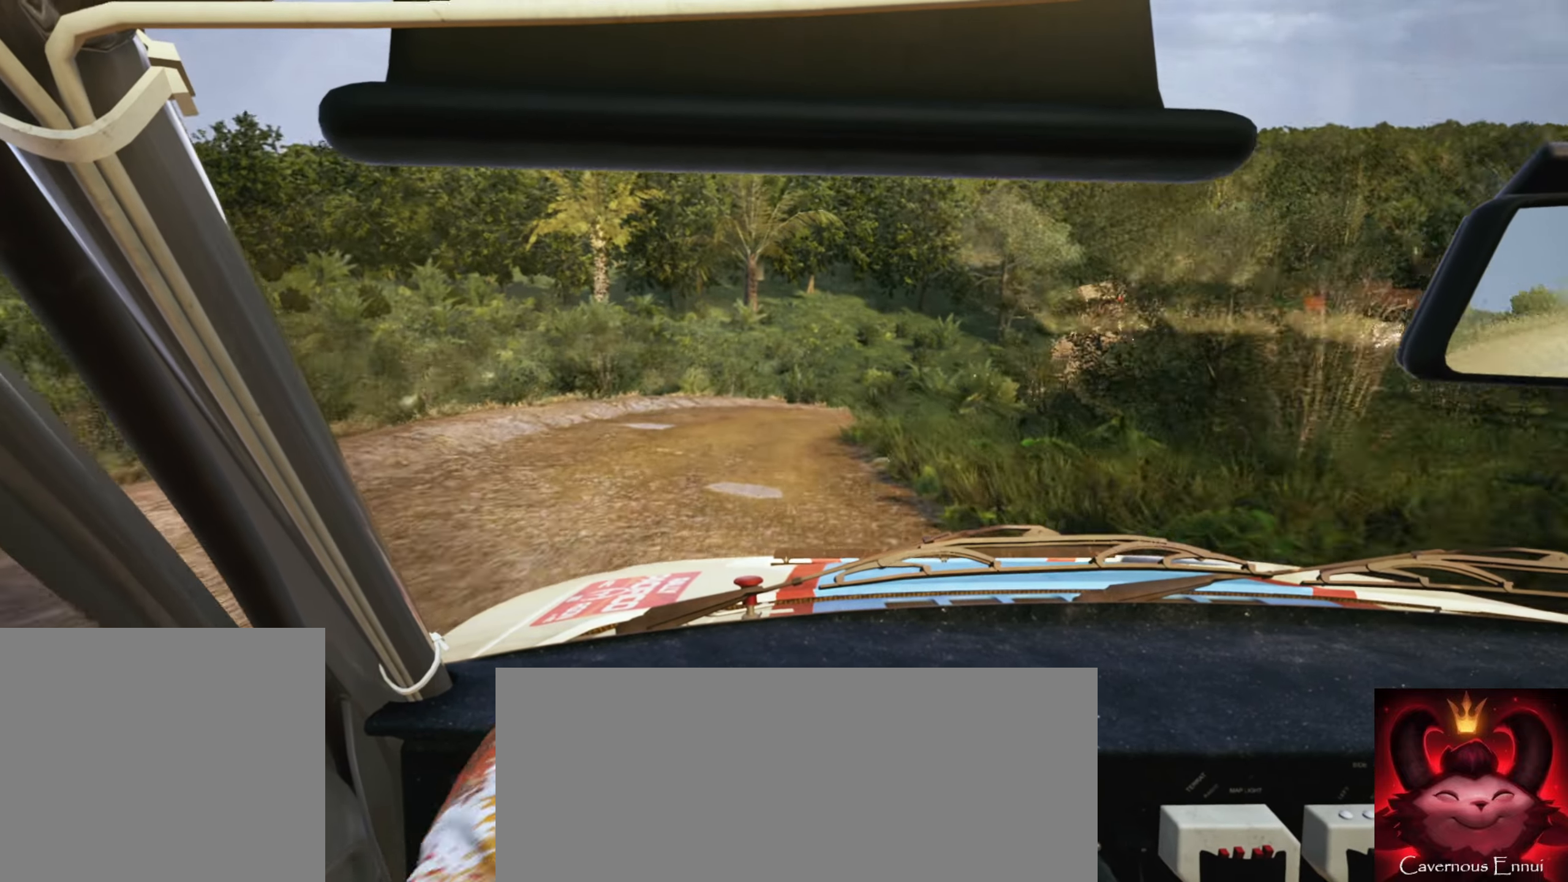
{"buttons": [], "left_stick": "center", "right_stick": "down", "events": [[67, "left_stick", "center"], [200, "left_stick", "right"], [400, "left_stick", "center"]]}
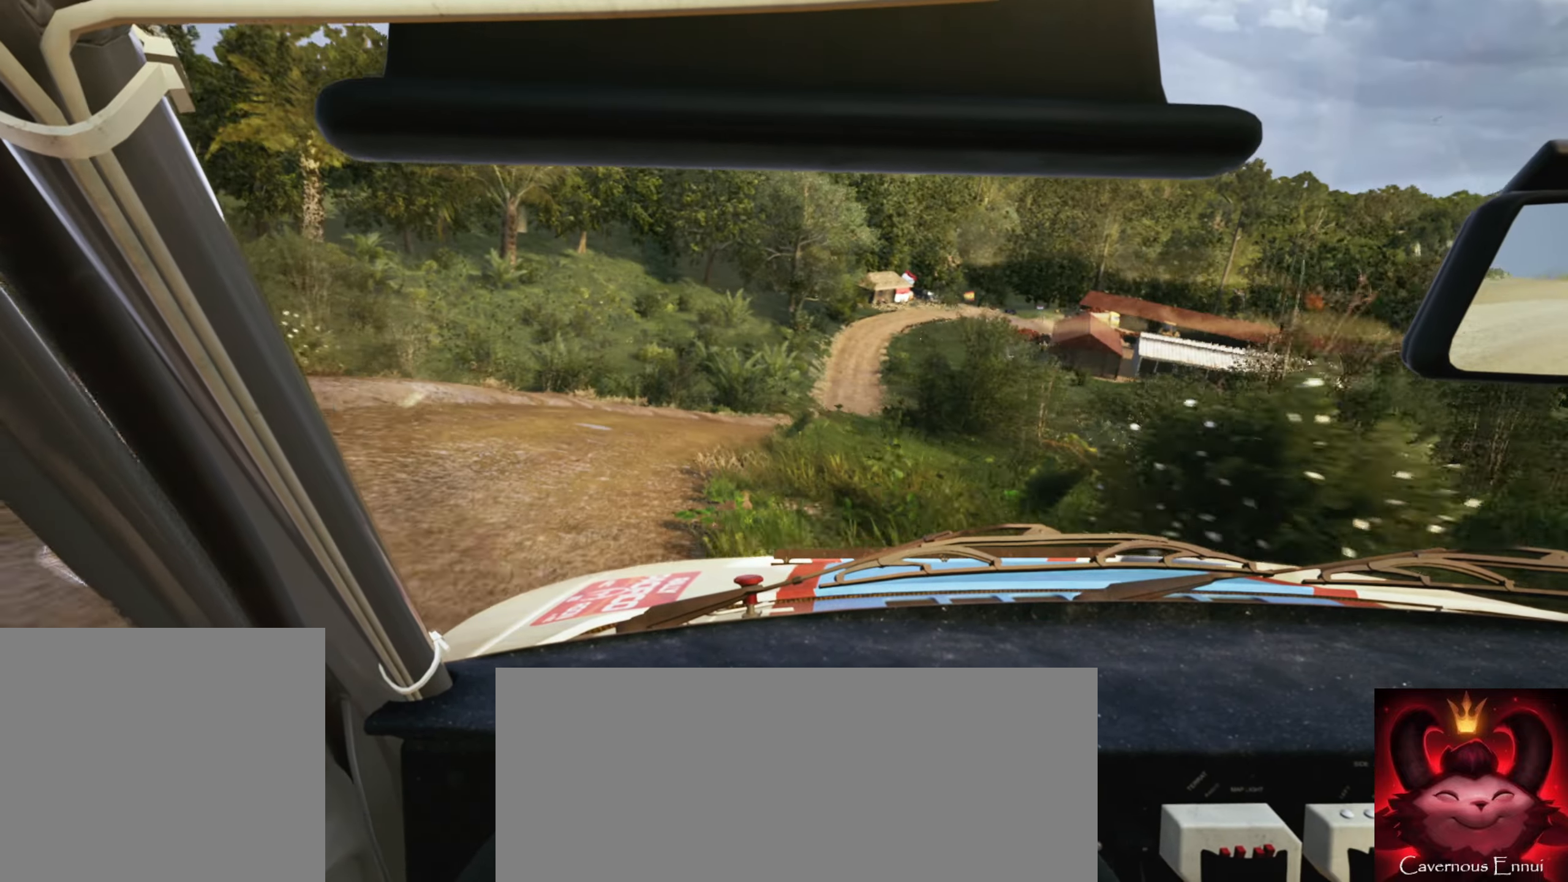
{"buttons": [], "left_stick": "down-left", "right_stick": "center", "events": [[34, "left_stick", "right"], [284, "right_stick", "center"], [300, "left_stick", "center"], [500, "left_stick", "down-left"]]}
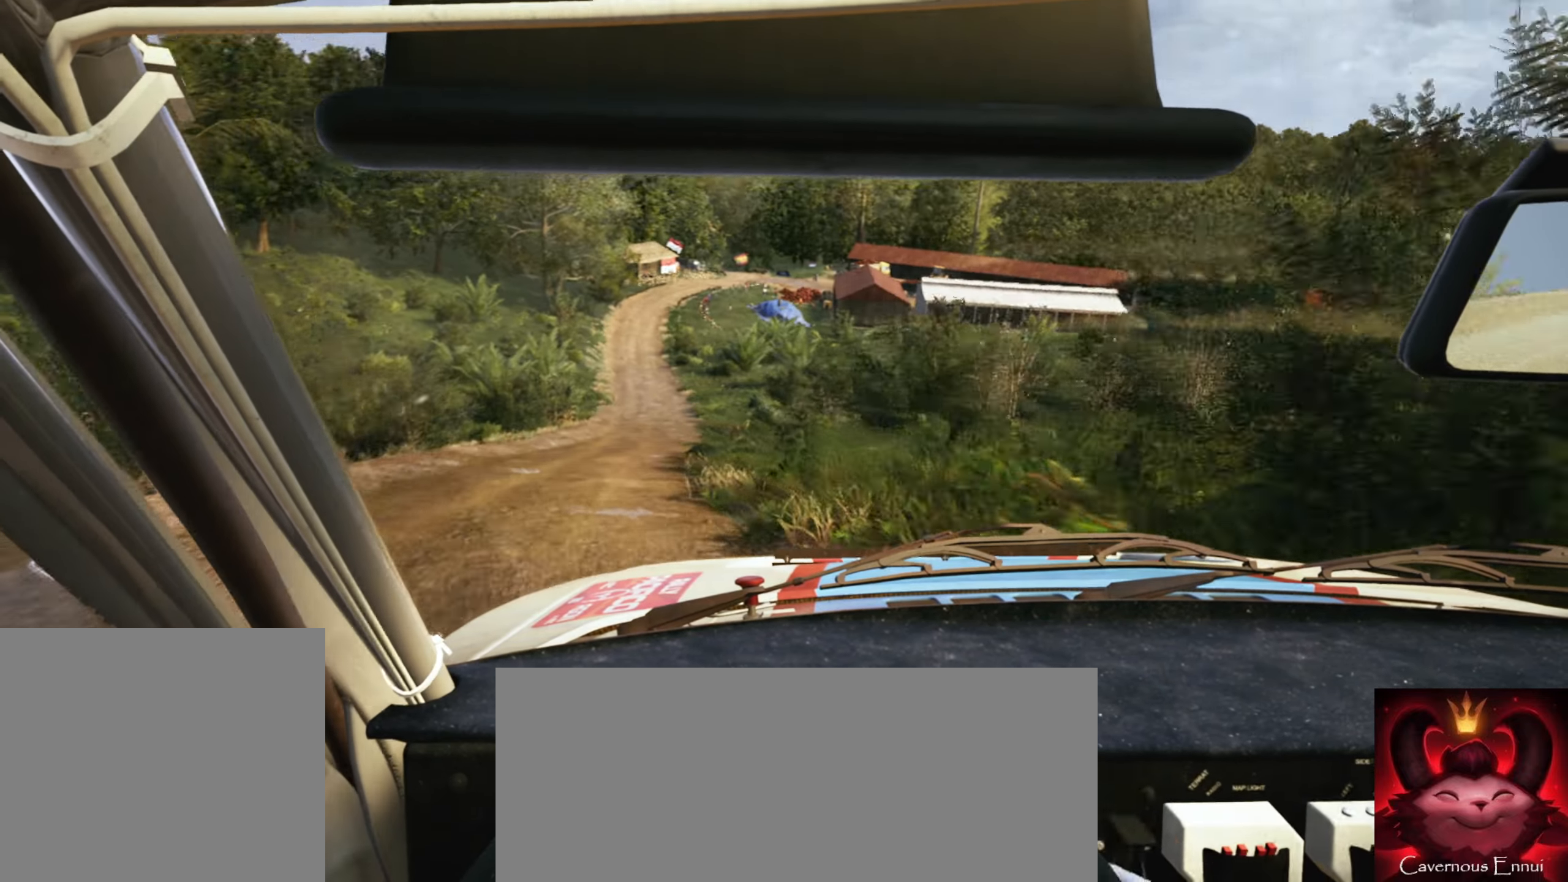
{"buttons": [], "left_stick": "center", "right_stick": "center", "events": [[334, "left_stick", "center"]]}
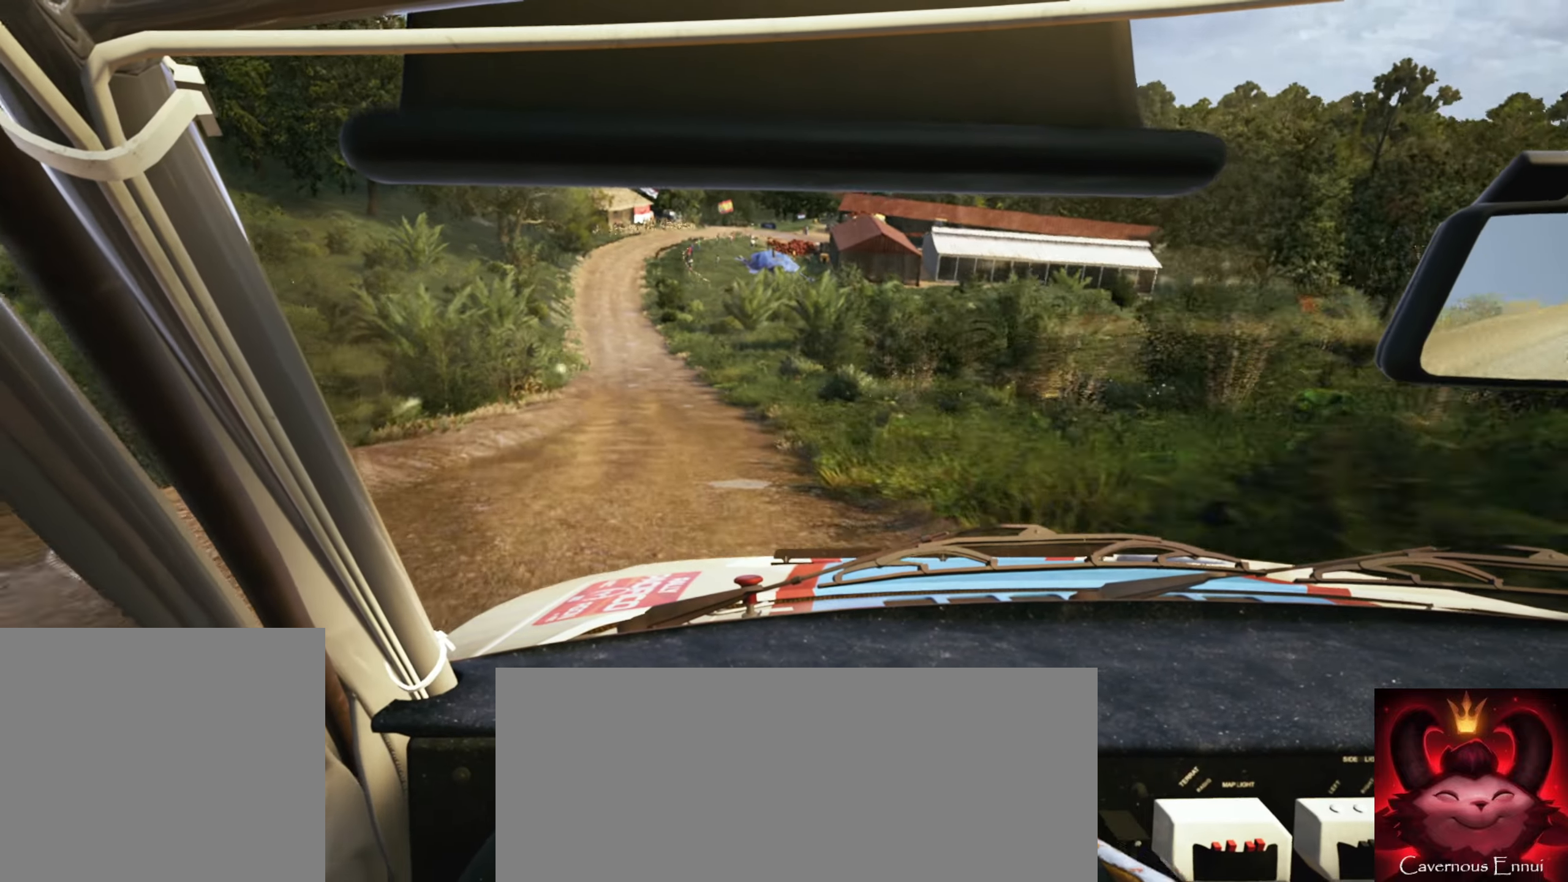
{"buttons": [], "left_stick": "center", "right_stick": "center", "events": [[34, "left_stick", "left"], [117, "R1", "down"], [200, "R1", "up"], [234, "left_stick", "center"], [334, "left_stick", "left"], [467, "left_stick", "center"]]}
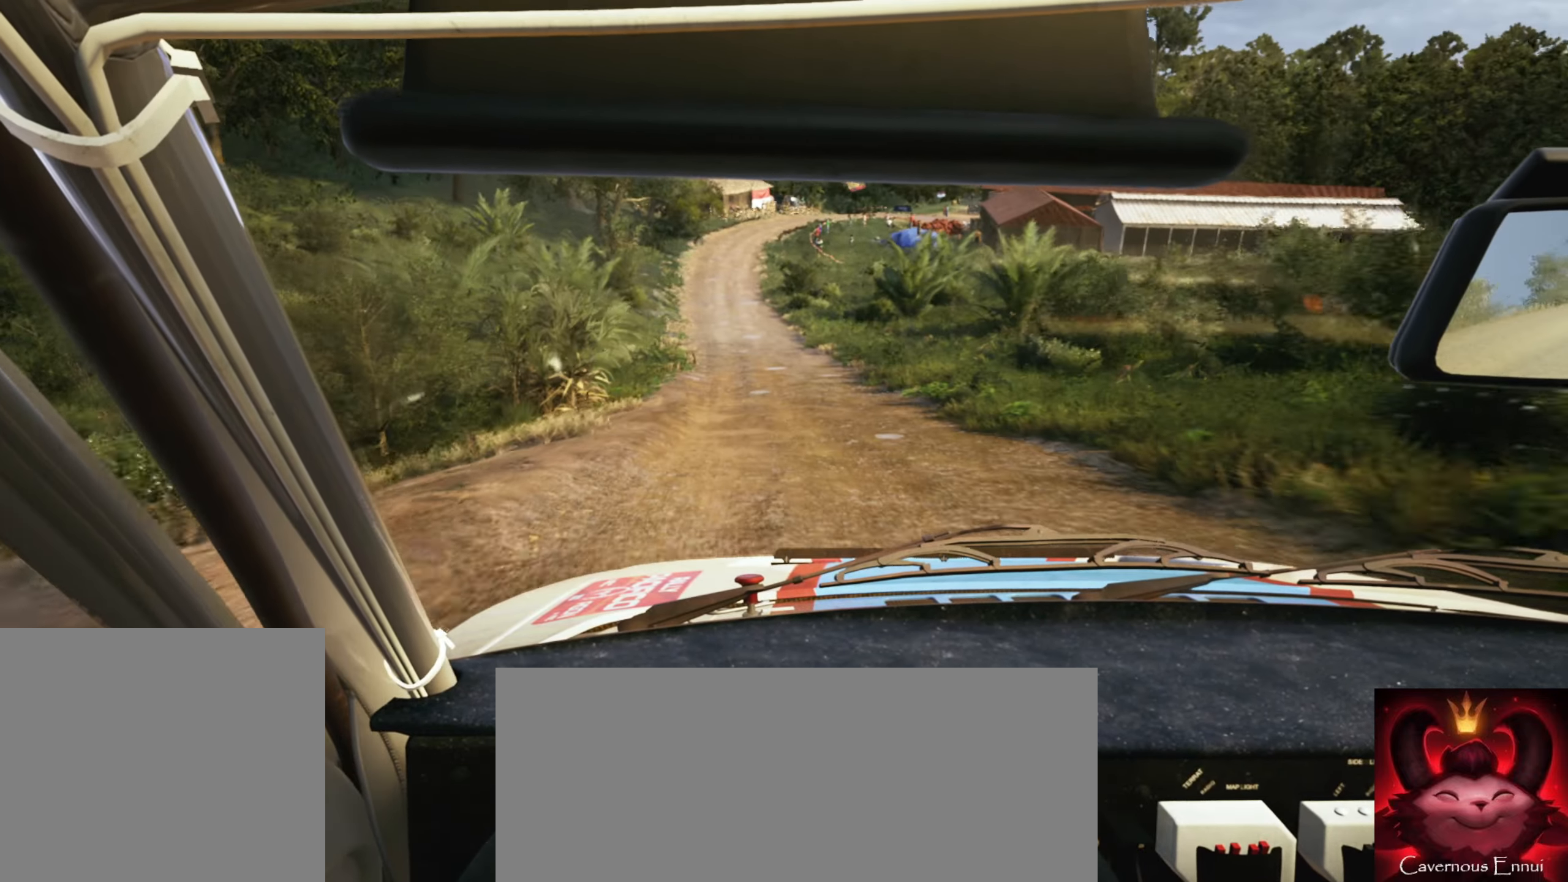
{"buttons": [], "left_stick": "center", "right_stick": "center", "events": []}
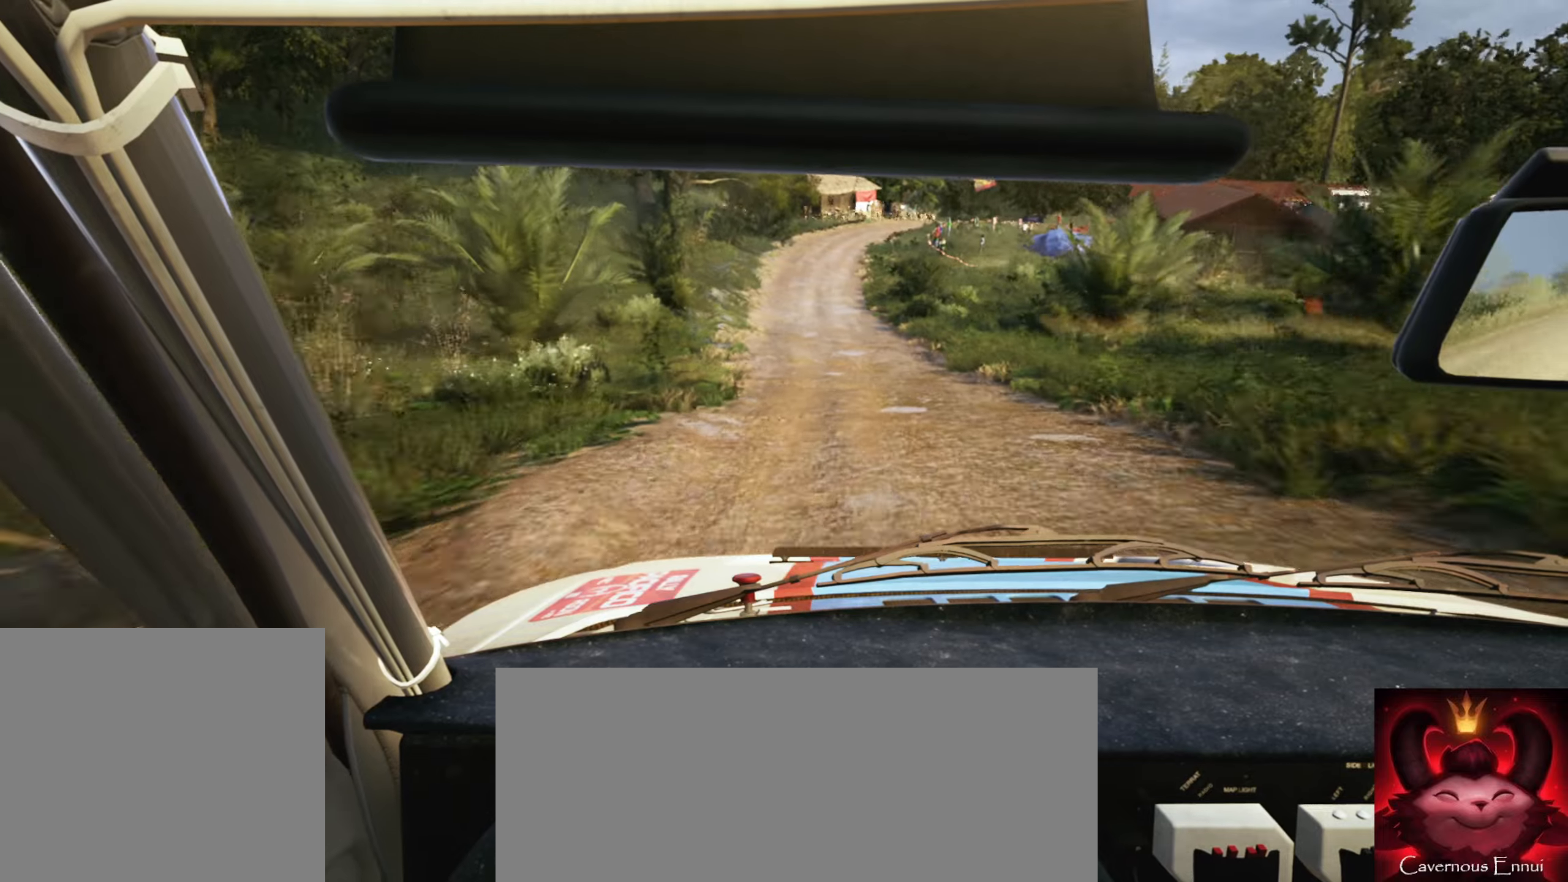
{"buttons": ["L2"], "left_stick": "right", "right_stick": "center", "events": [[200, "left_stick", "right"], [366, "left_stick", "center"], [383, "L2", "down"], [450, "left_stick", "right"]]}
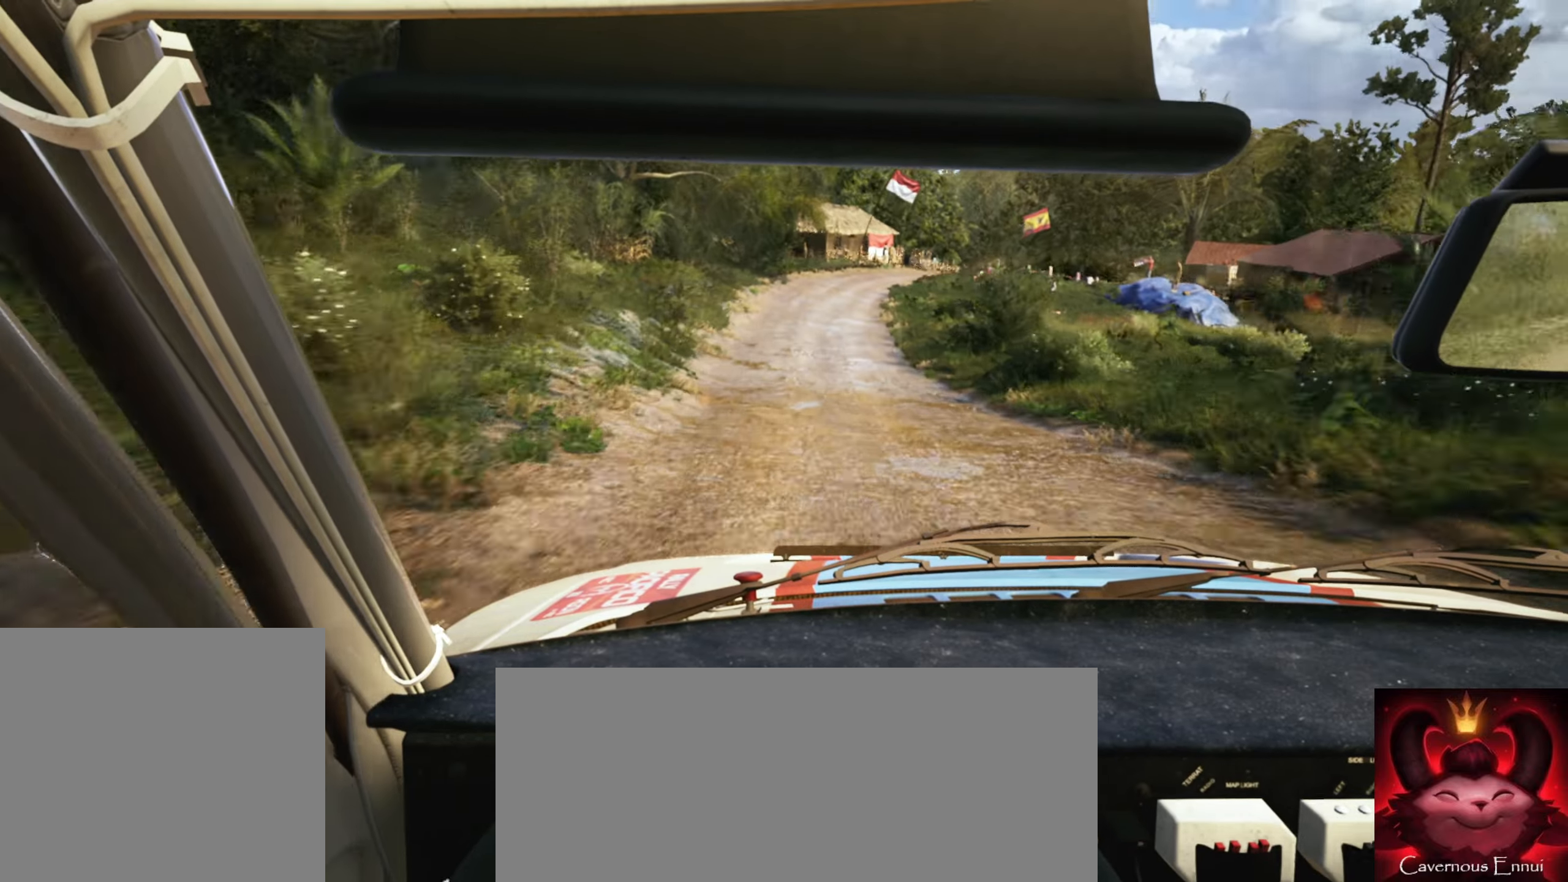
{"buttons": ["L2"], "left_stick": "center", "right_stick": "center", "events": [[133, "left_stick", "center"], [216, "right_stick", "down"], [300, "L2", "up"], [466, "right_stick", "center"], [500, "L2", "down"]]}
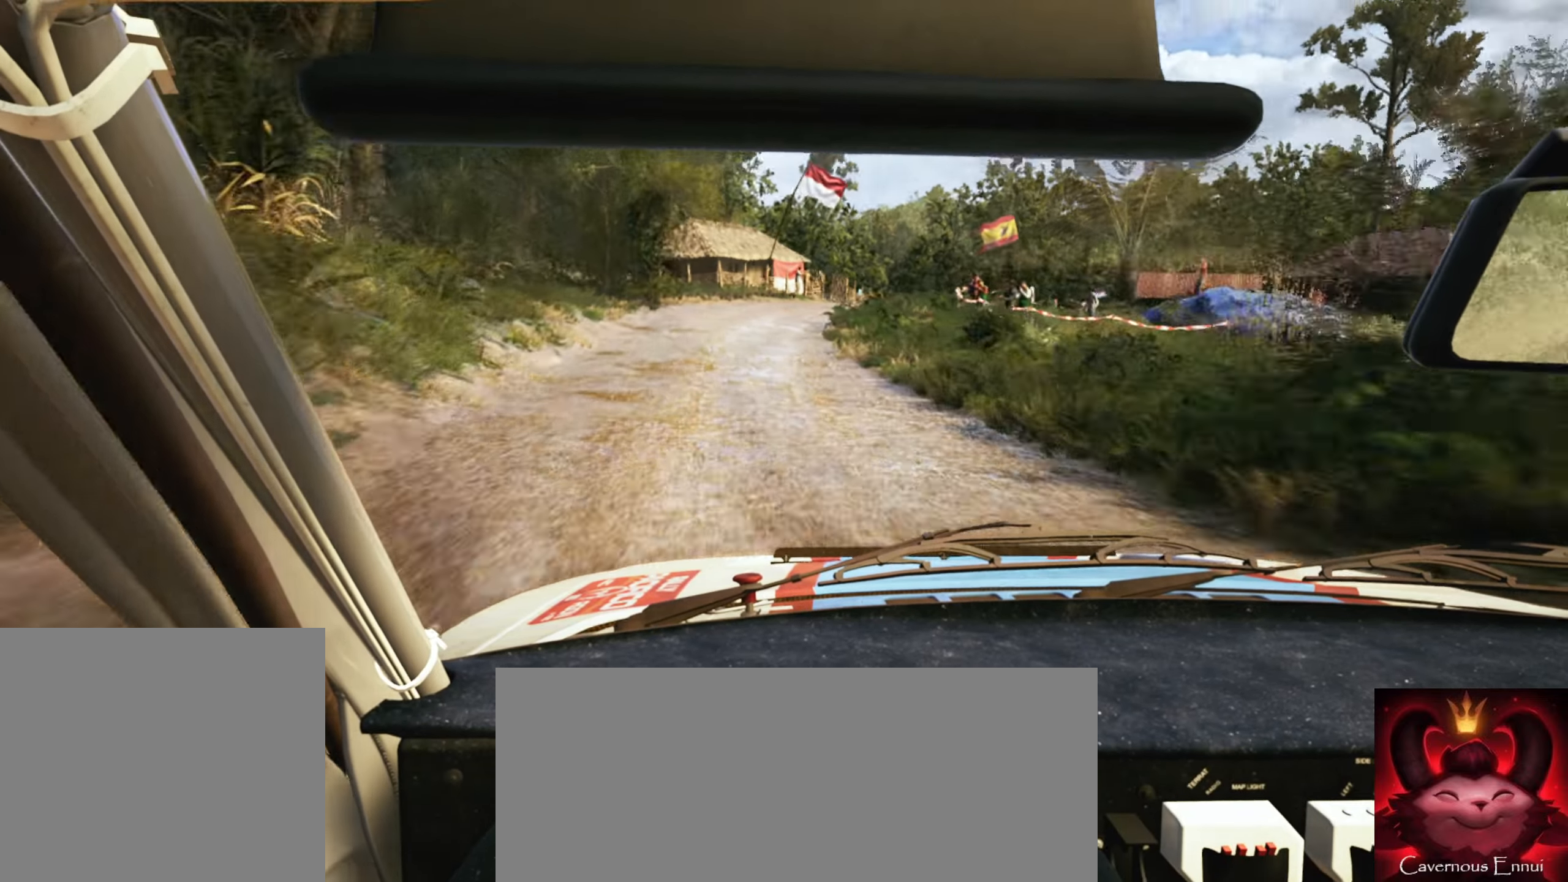
{"buttons": ["L2"], "left_stick": "center", "right_stick": "down", "events": [[16, "left_stick", "right"], [50, "right_stick", "down"], [333, "left_stick", "center"], [400, "L2", "up"], [483, "L2", "down"]]}